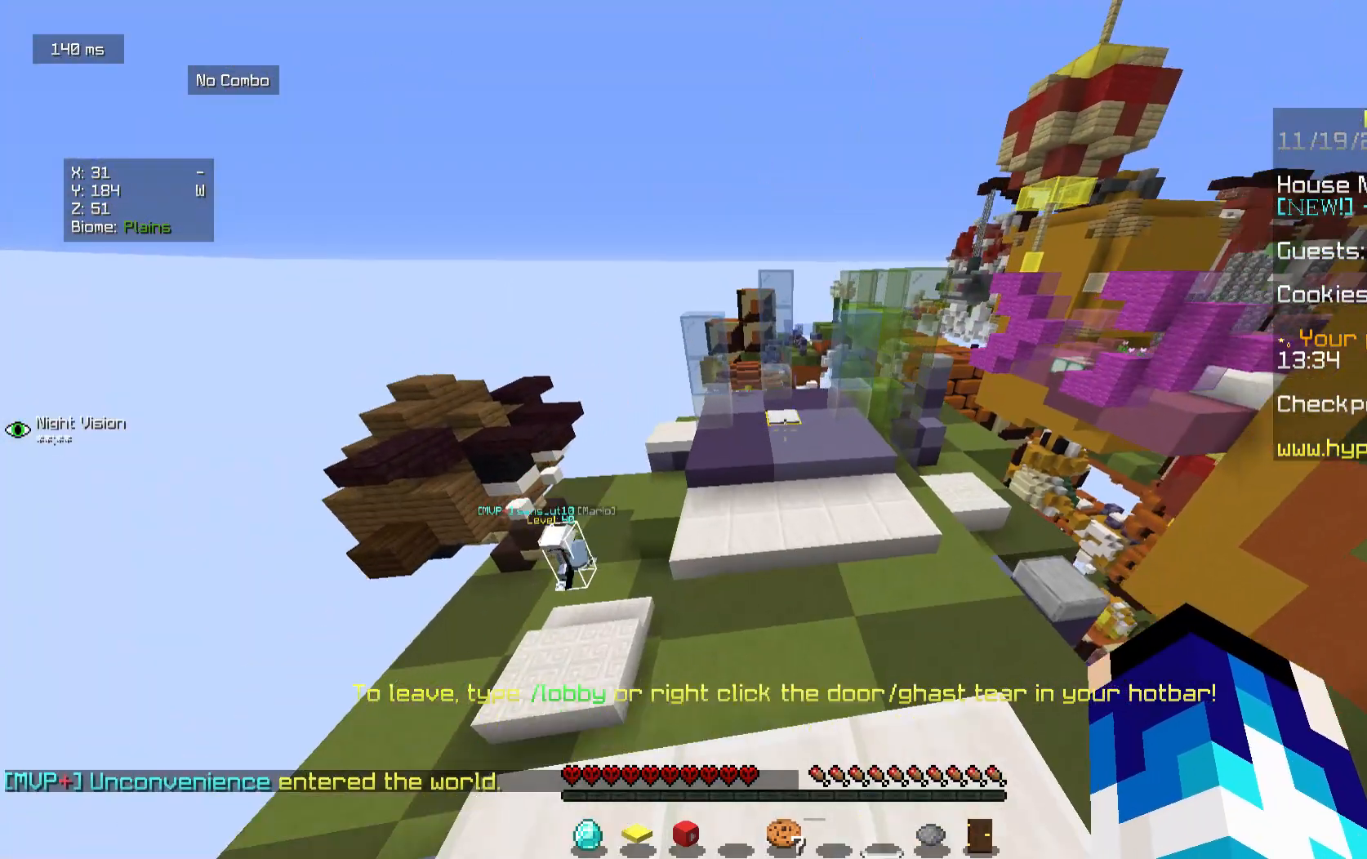
Gameplay with keyboard and mouse; each line is a JSON object with the keys and mouse buttons held at the frame after it. "events" lists presses ("down") and releases ("up") of "a", "d", "s", "w", "mouse_left" and "mouse_right" between this image and that frame as [ms after this image, input, new state], when the widget could be followed in between. "mouse_left", "mouse_right" = the "left", "right" buttons of the "mouse" list. No other keys are recorded. Fast repeated clicks can show as one long hold. Mouse movement is not recorded.
{"keys": ["w"], "mouse": [], "events": []}
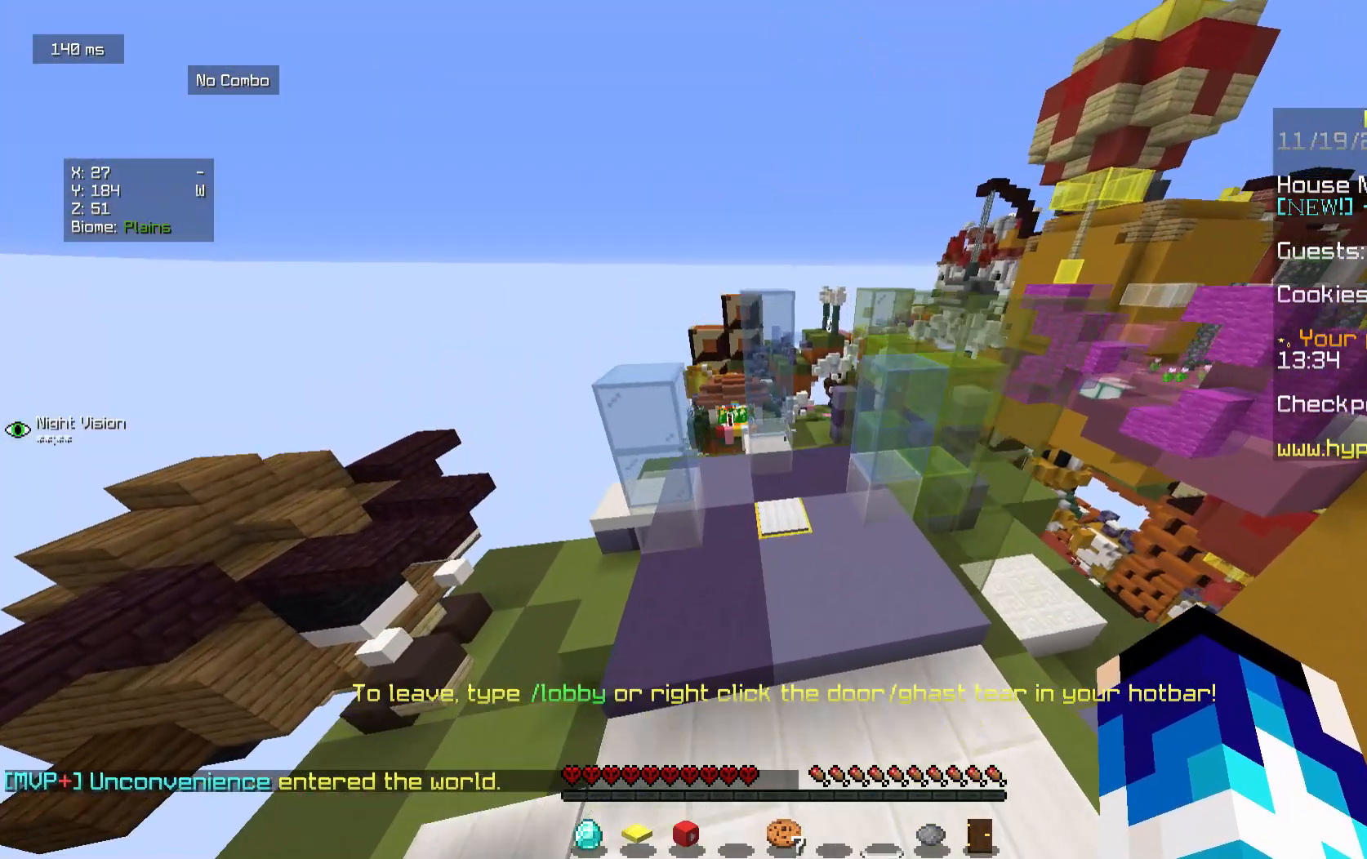
{"keys": ["w"], "mouse": [], "events": []}
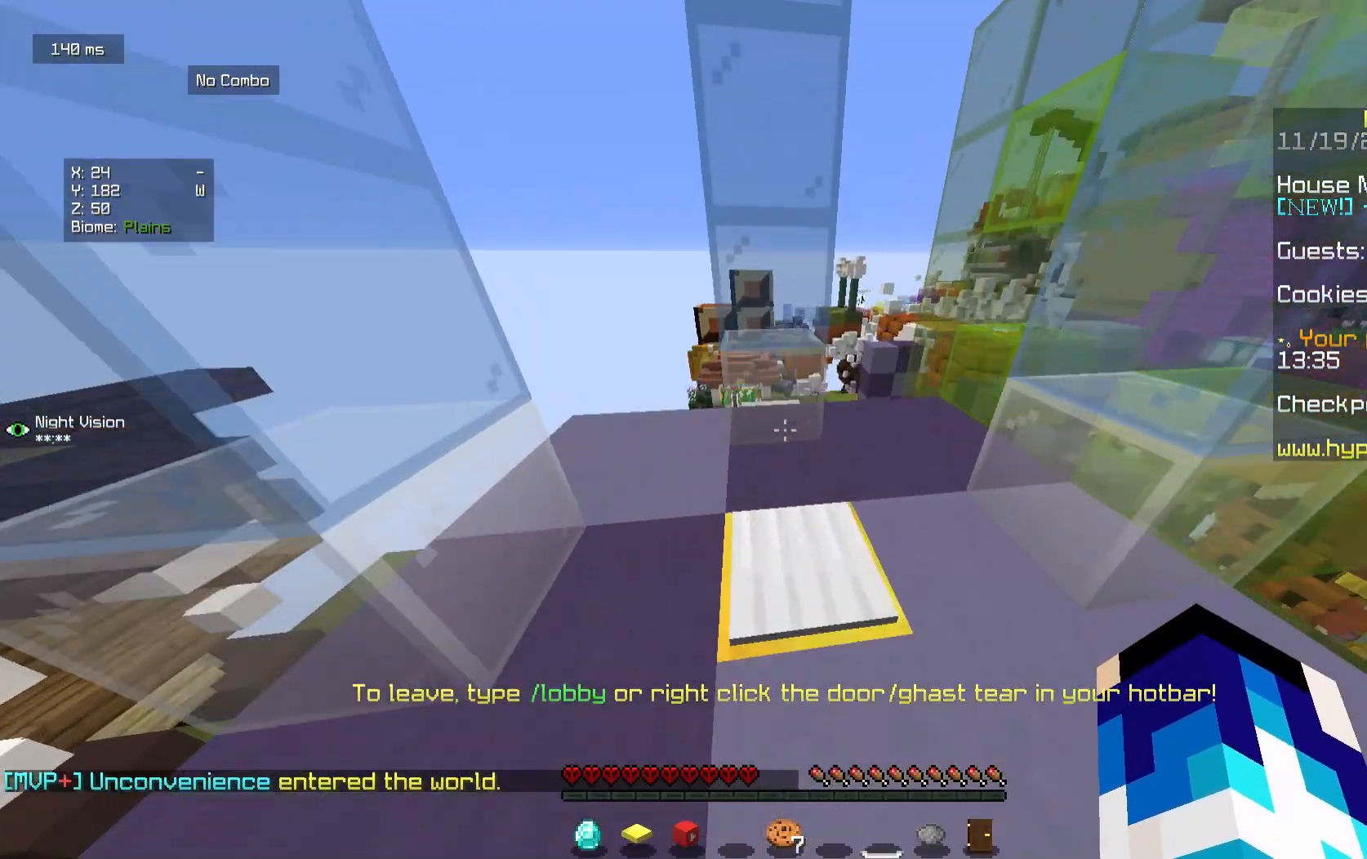
{"keys": ["d", "w"], "mouse": [], "events": [[208, "w", "up"], [458, "w", "down"], [500, "d", "down"]]}
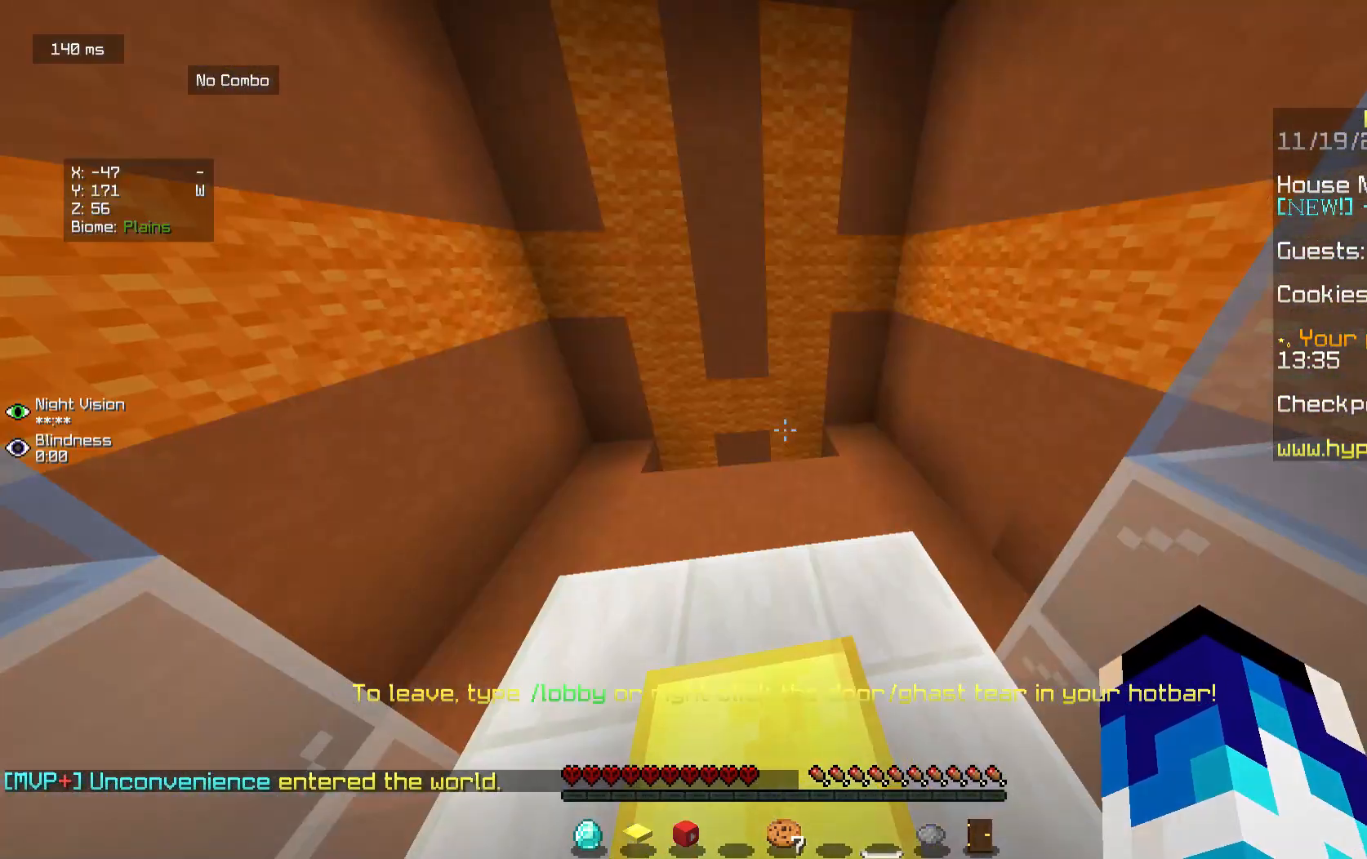
{"keys": ["w"], "mouse": [], "events": [[125, "w", "up"], [167, "d", "up"], [333, "w", "down"]]}
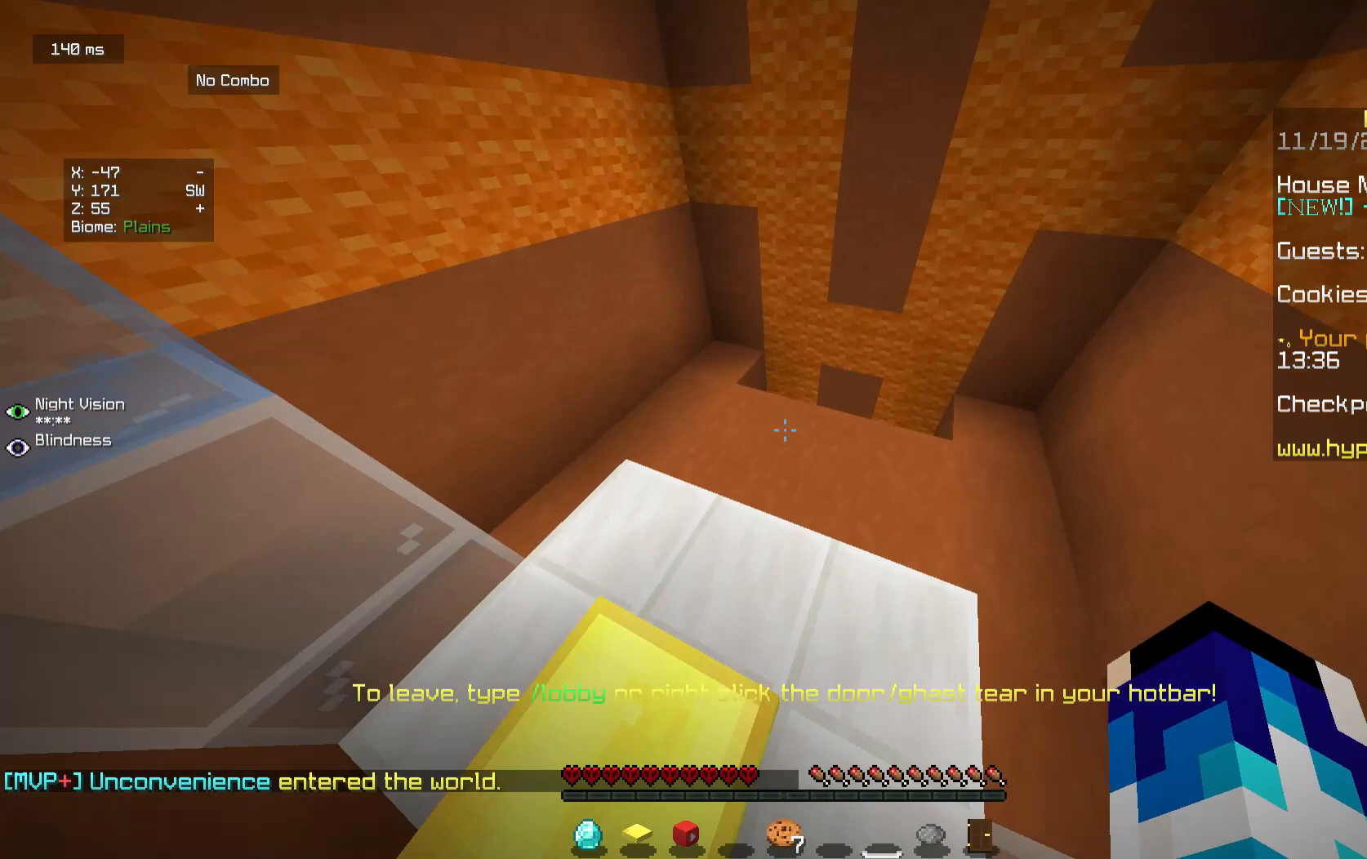
{"keys": ["w"], "mouse": [], "events": []}
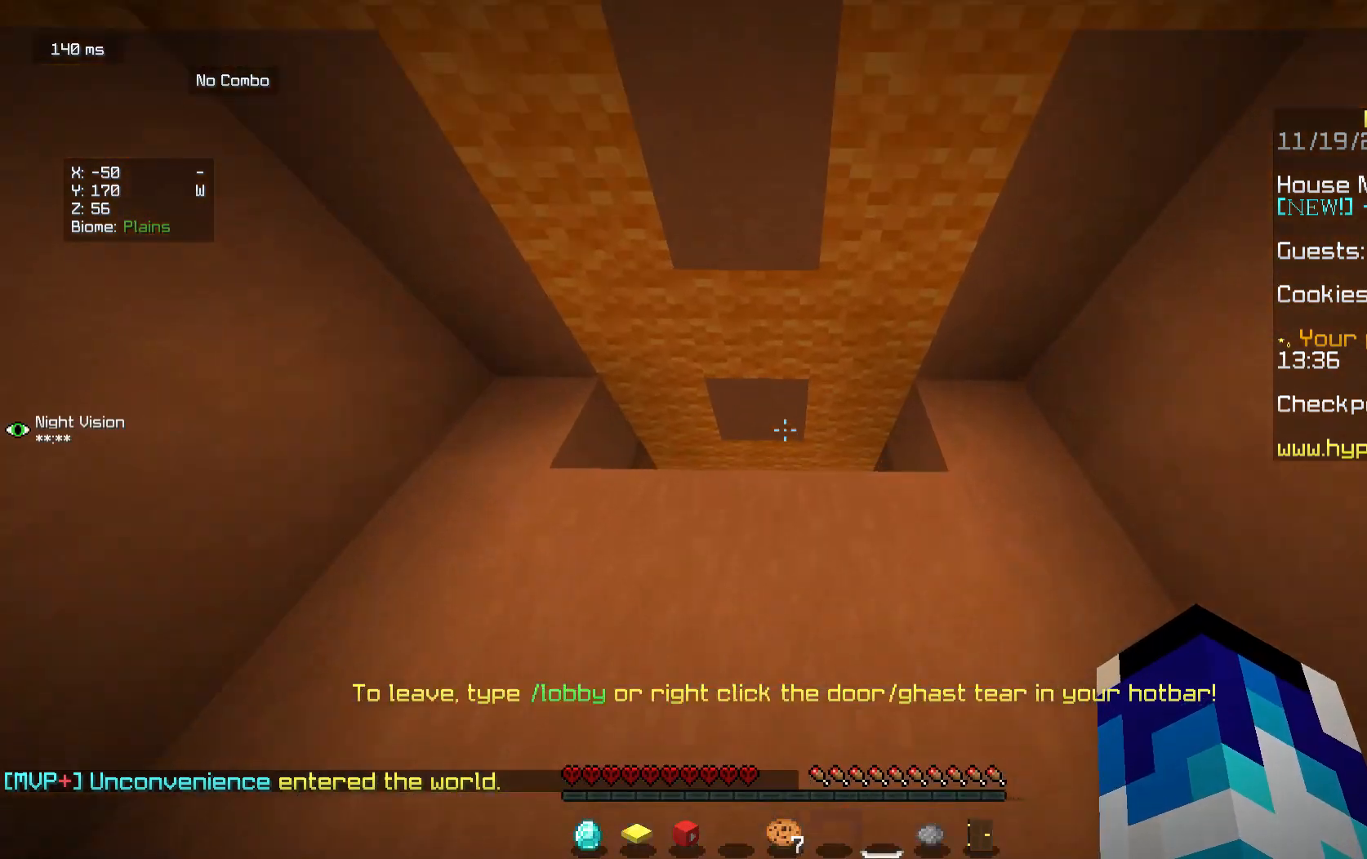
{"keys": ["w"], "mouse": [], "events": [[167, "d", "down"], [375, "d", "up"]]}
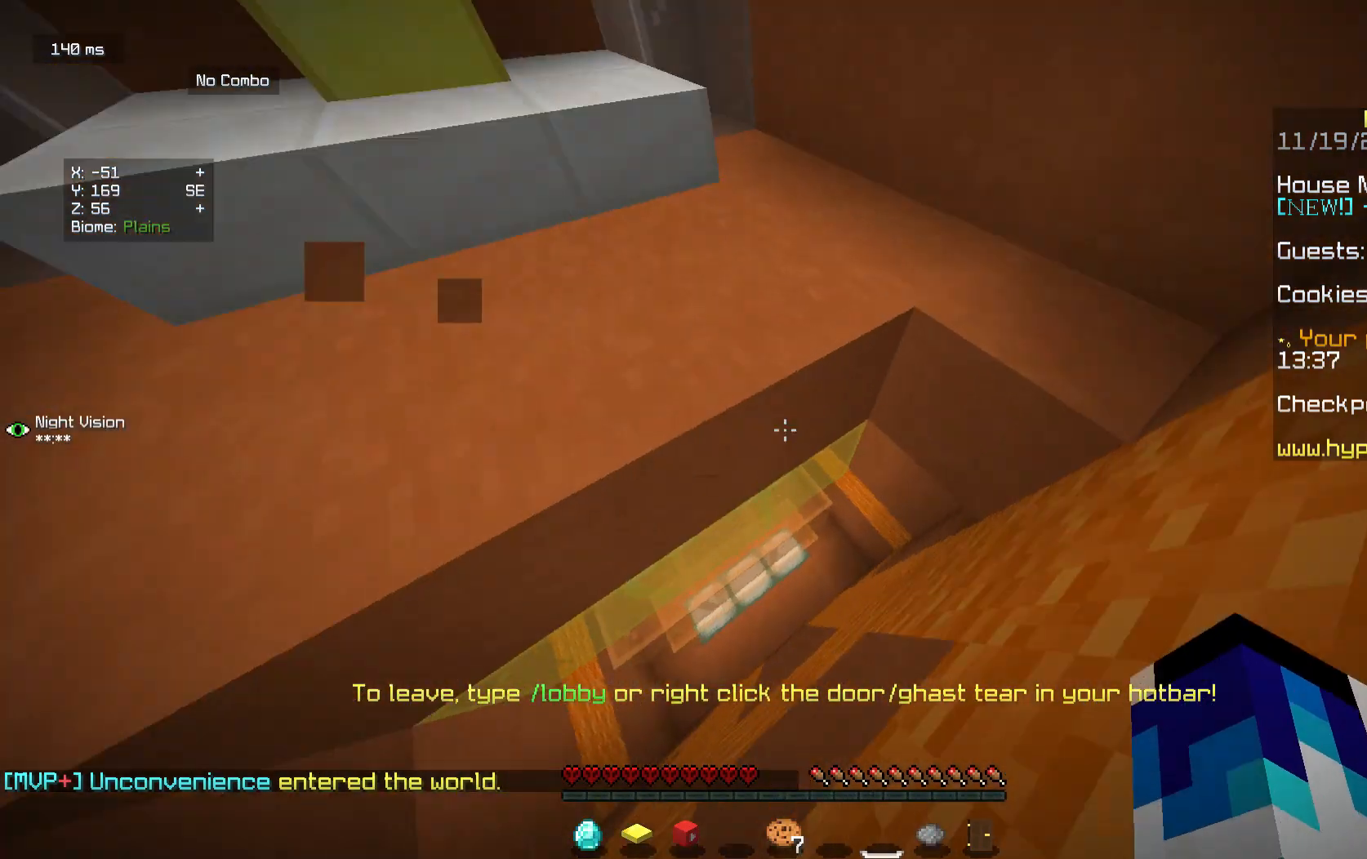
{"keys": ["a", "w"], "mouse": [], "events": [[417, "a", "down"]]}
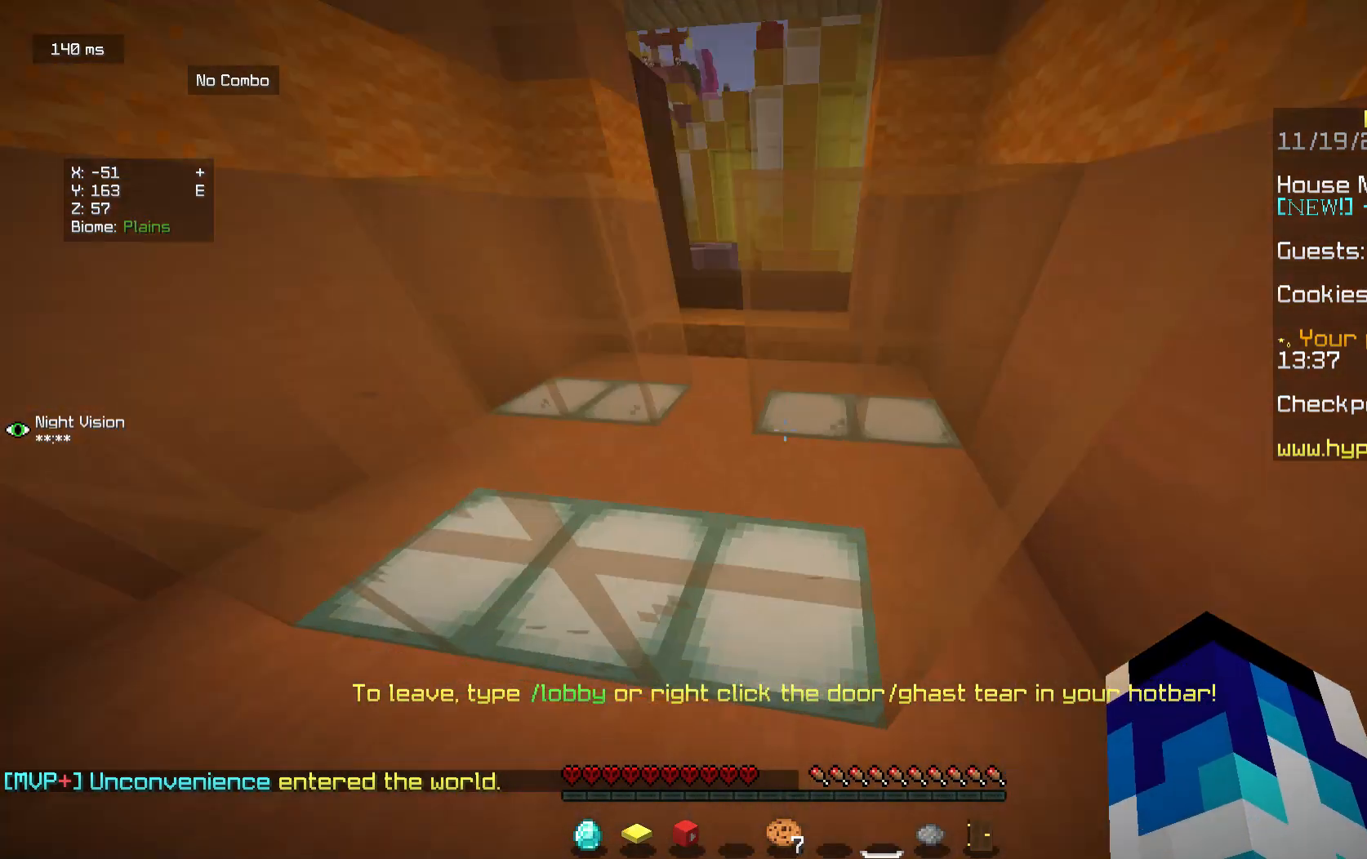
{"keys": ["d", "w"], "mouse": [], "events": [[42, "a", "up"], [167, "d", "down"], [167, "w", "up"], [333, "w", "down"]]}
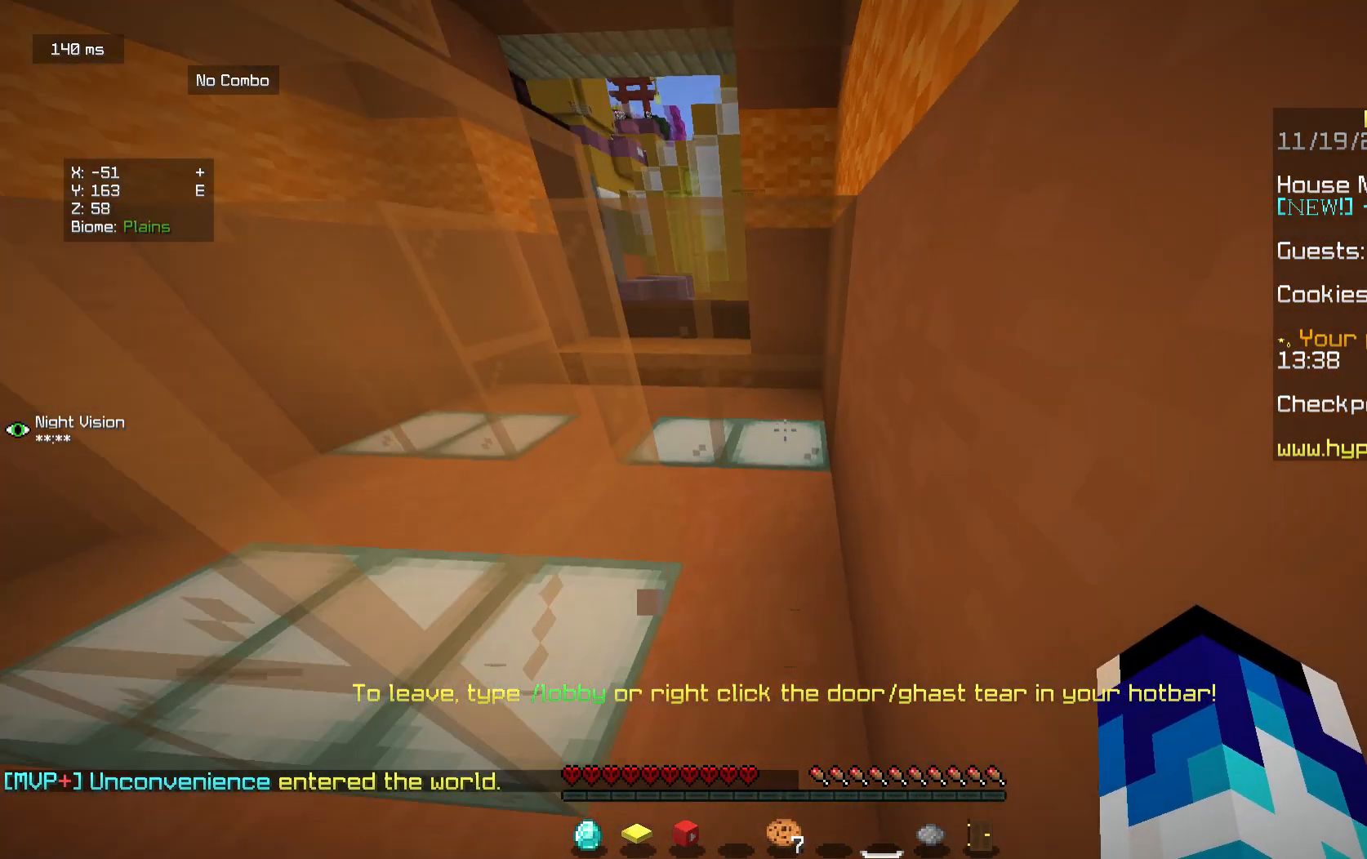
{"keys": ["a", "w"], "mouse": [], "events": [[42, "d", "up"], [458, "a", "down"]]}
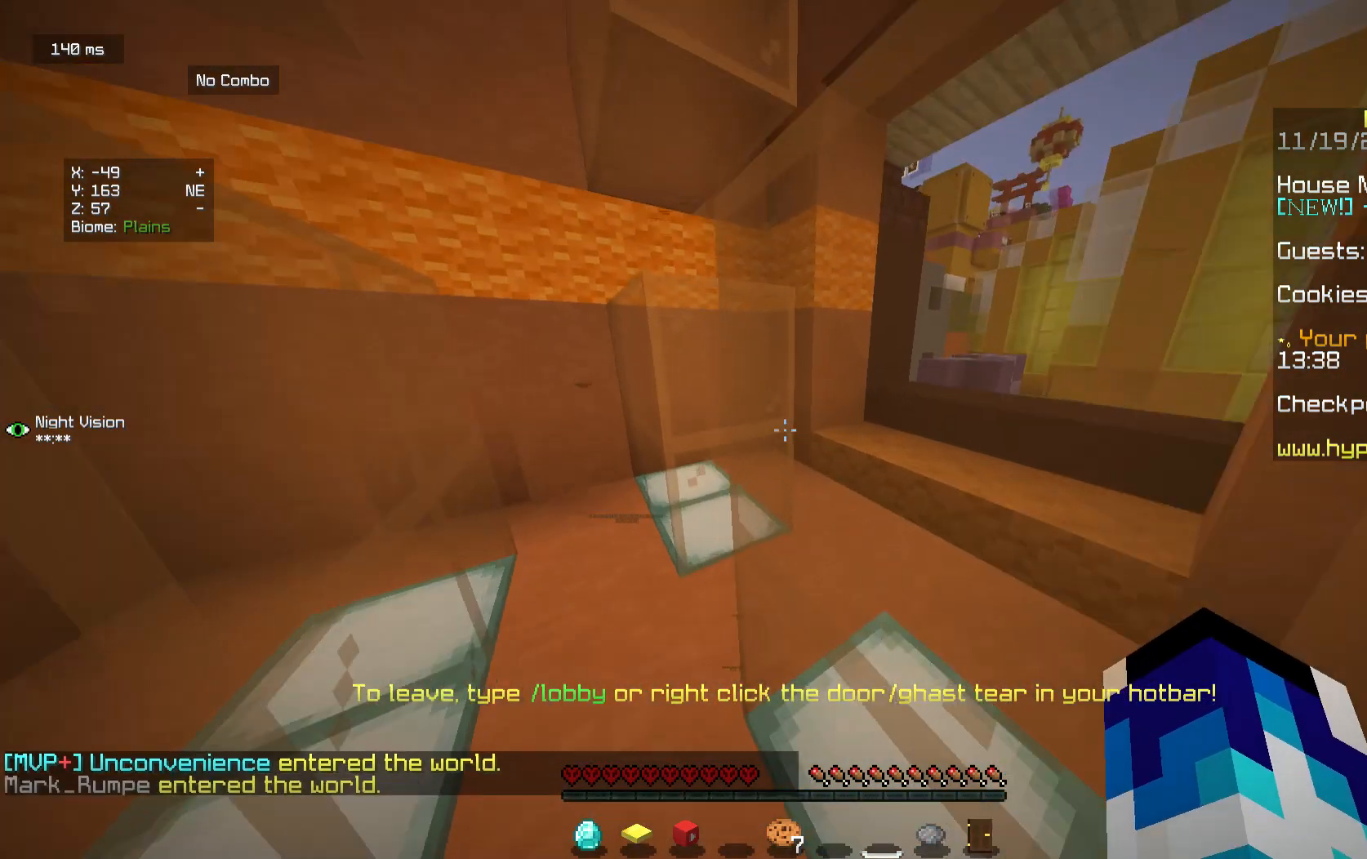
{"keys": ["w"], "mouse": [], "events": [[250, "a", "up"]]}
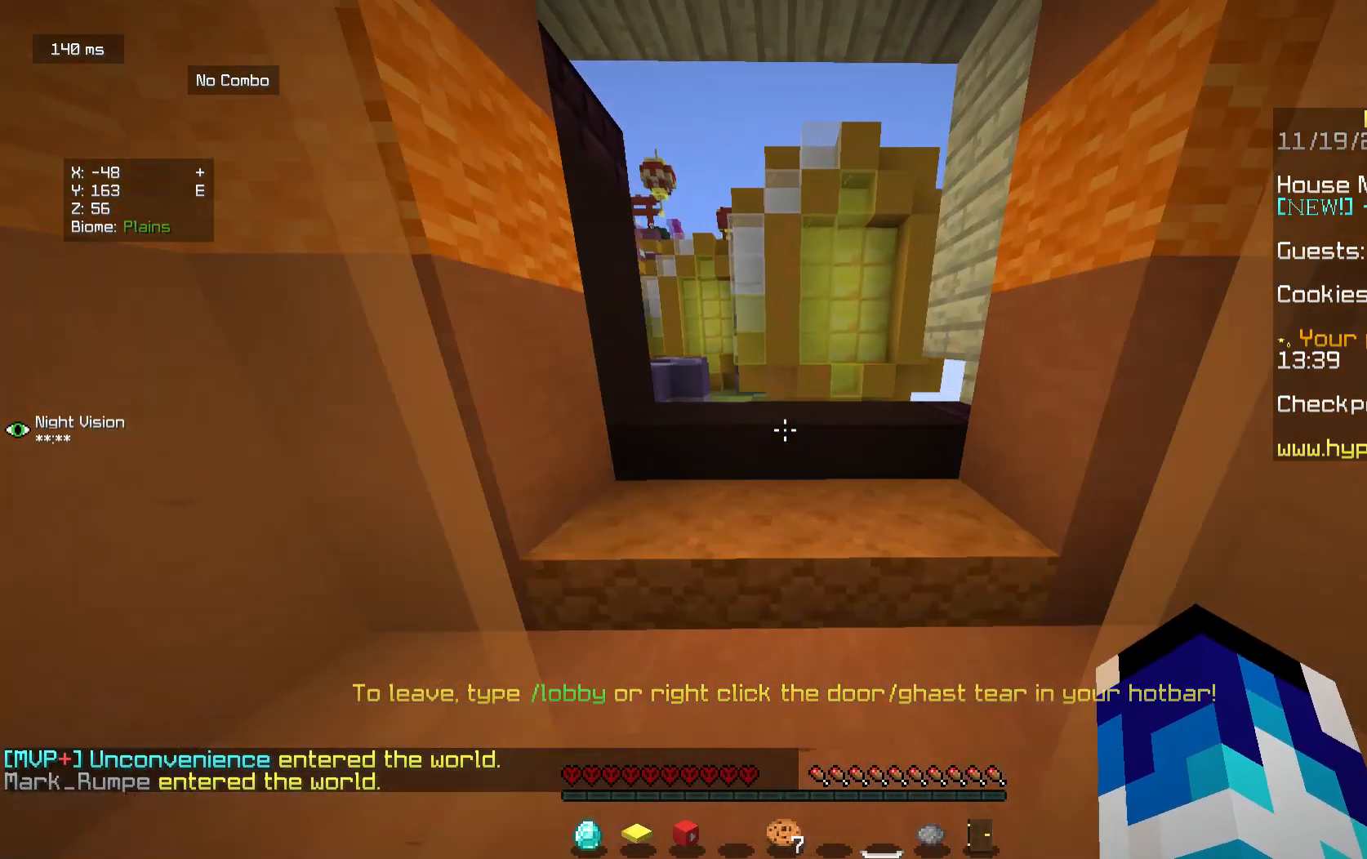
{"keys": ["w"], "mouse": [], "events": []}
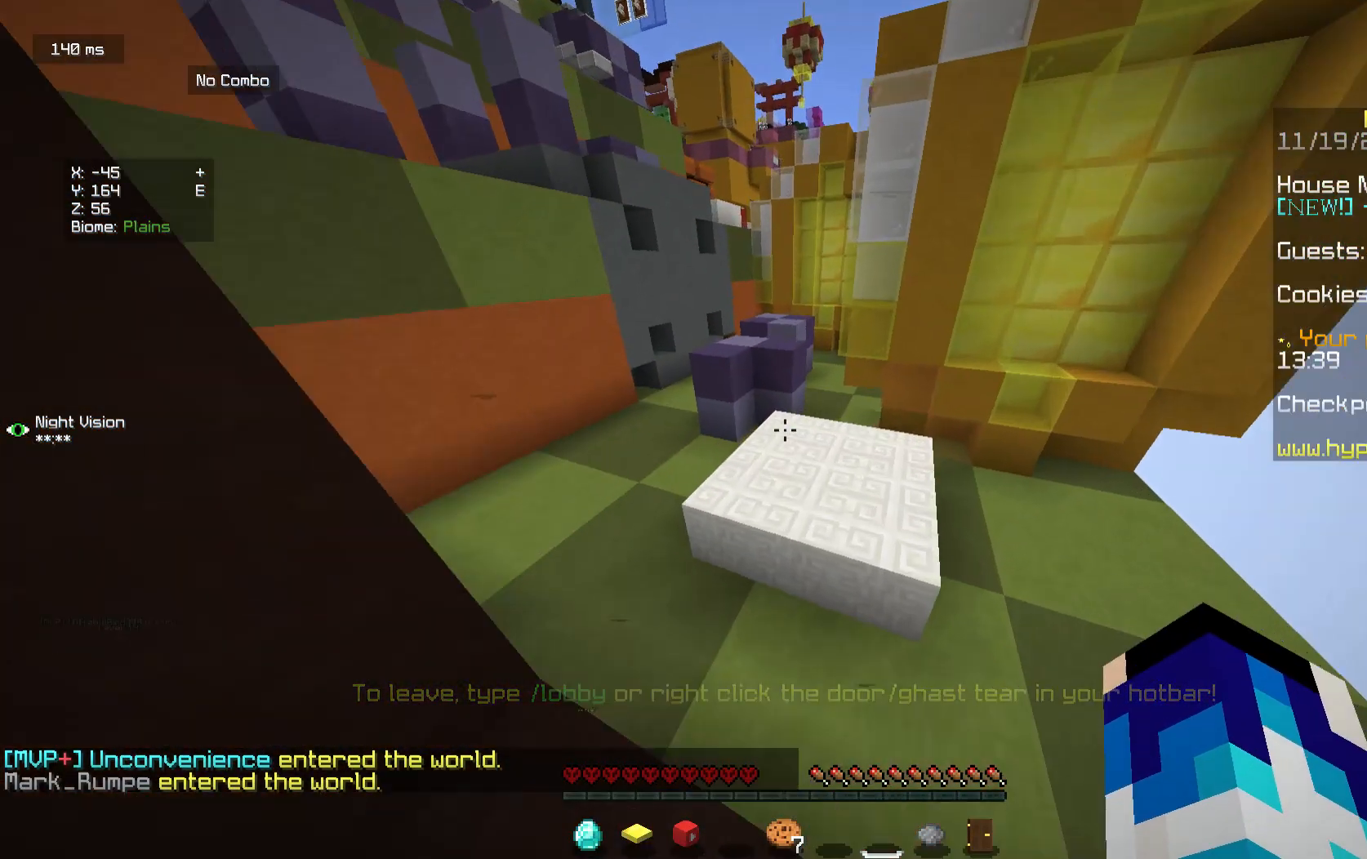
{"keys": ["w"], "mouse": [], "events": []}
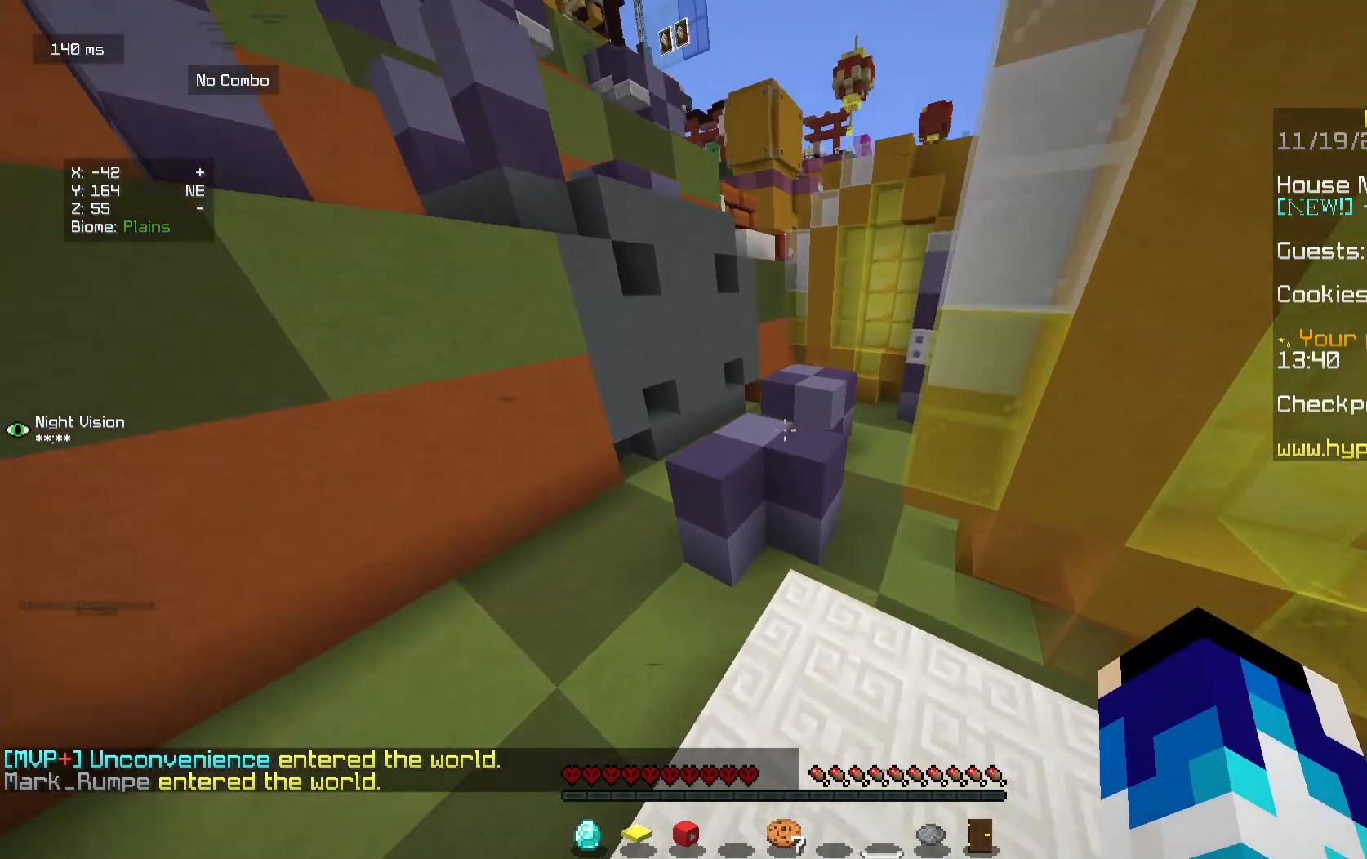
{"keys": ["w"], "mouse": [], "events": []}
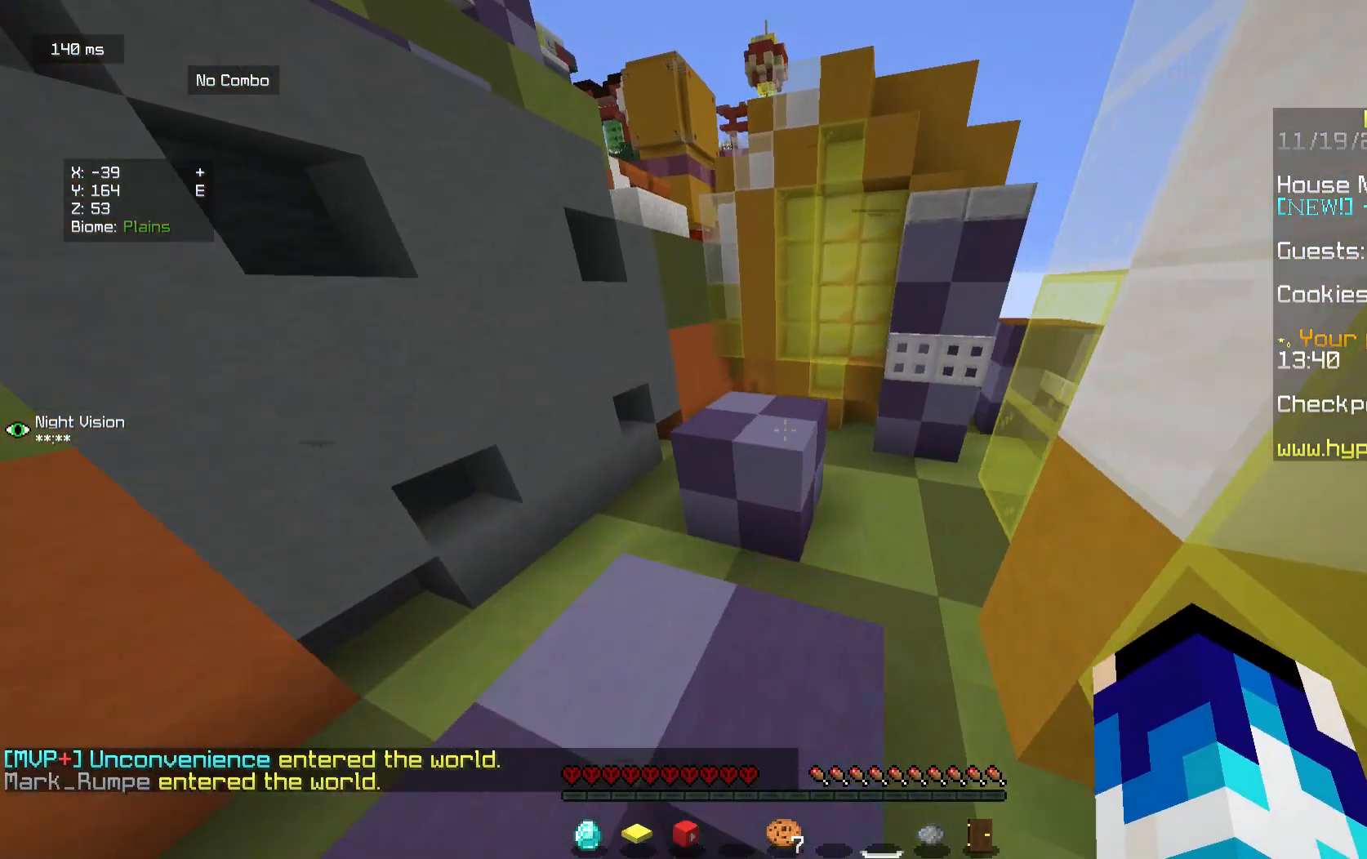
{"keys": ["w"], "mouse": [], "events": [[83, "a", "down"], [292, "a", "up"]]}
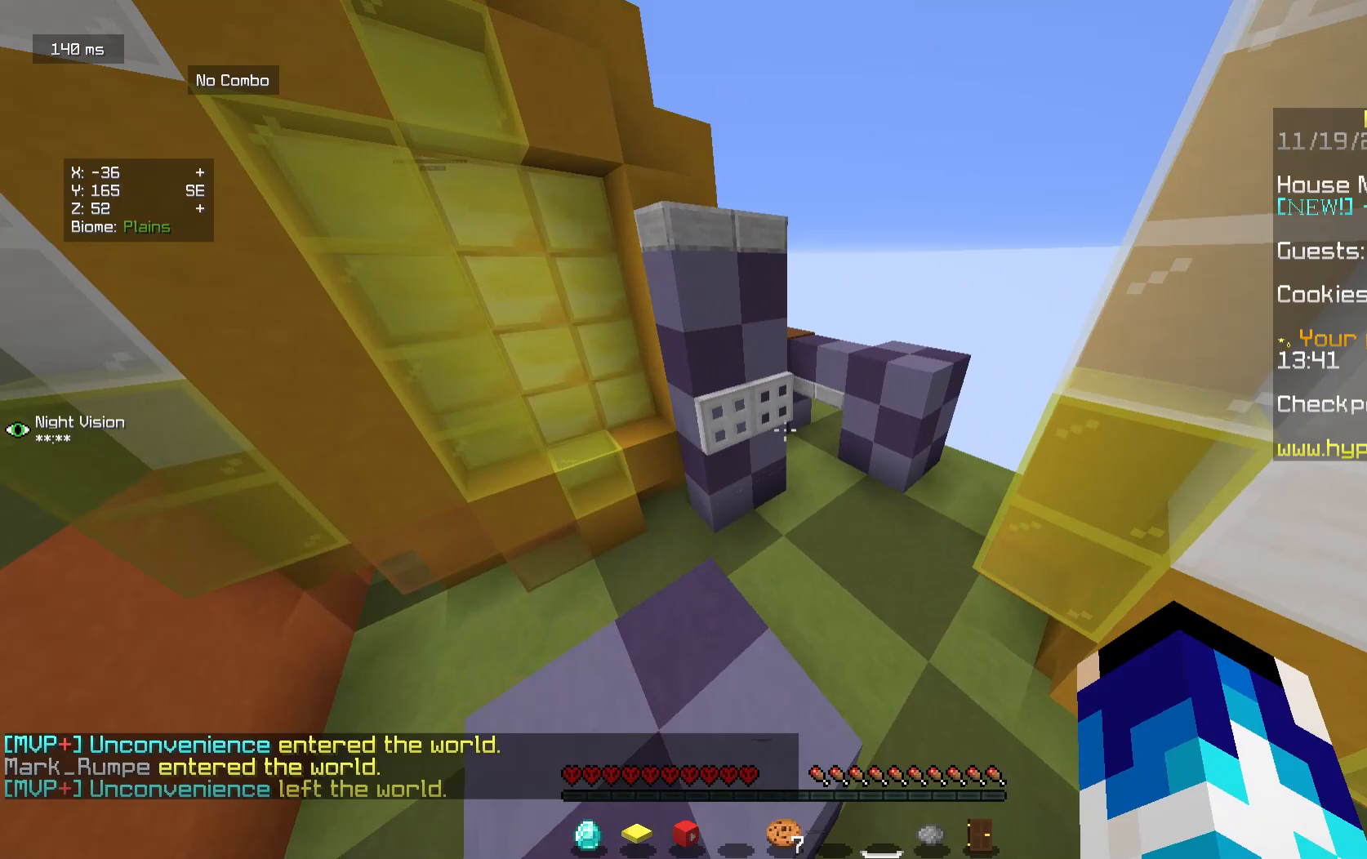
{"keys": ["w"], "mouse": [], "events": []}
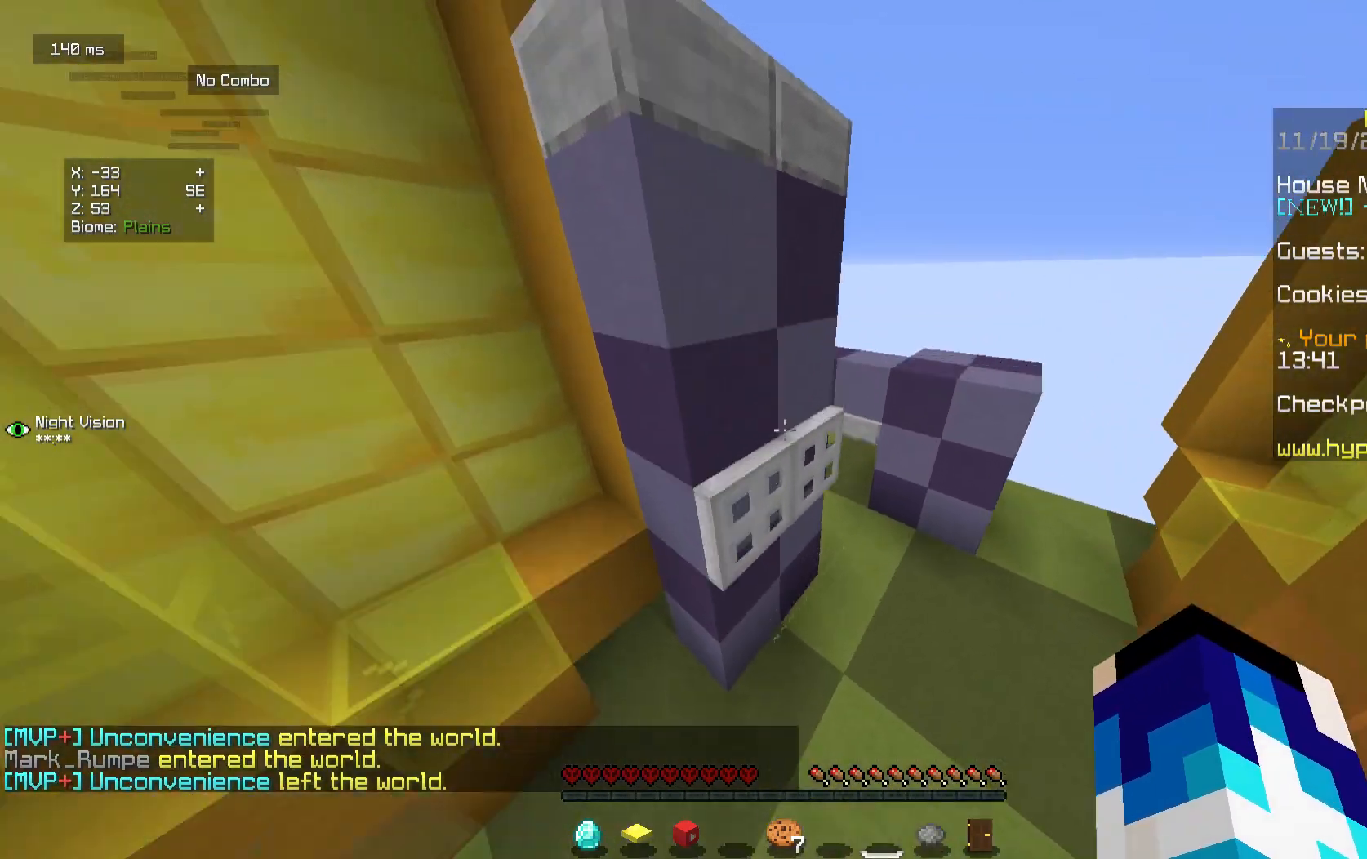
{"keys": ["w"], "mouse": [], "events": [[208, "a", "down"], [292, "a", "up"]]}
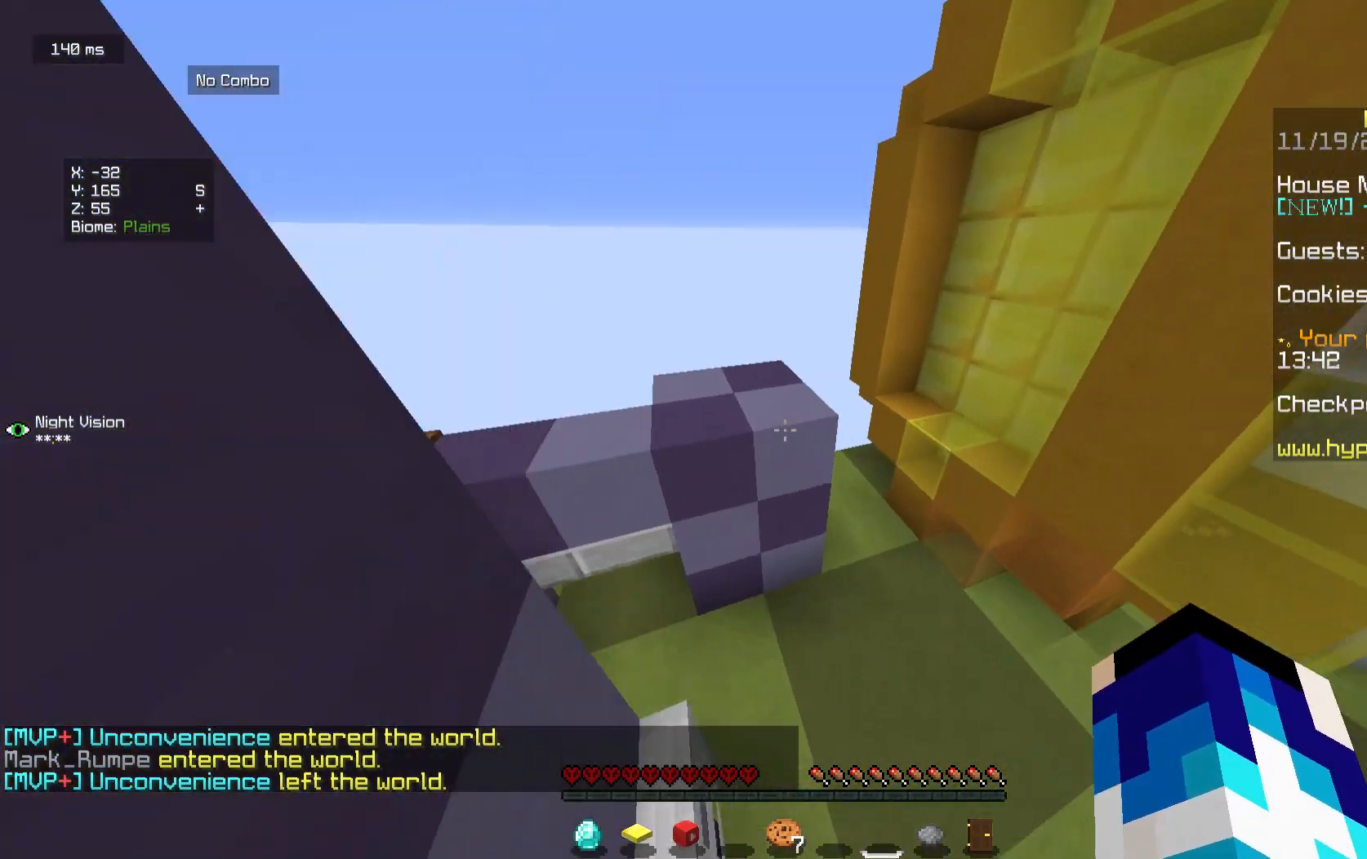
{"keys": ["w"], "mouse": [], "events": []}
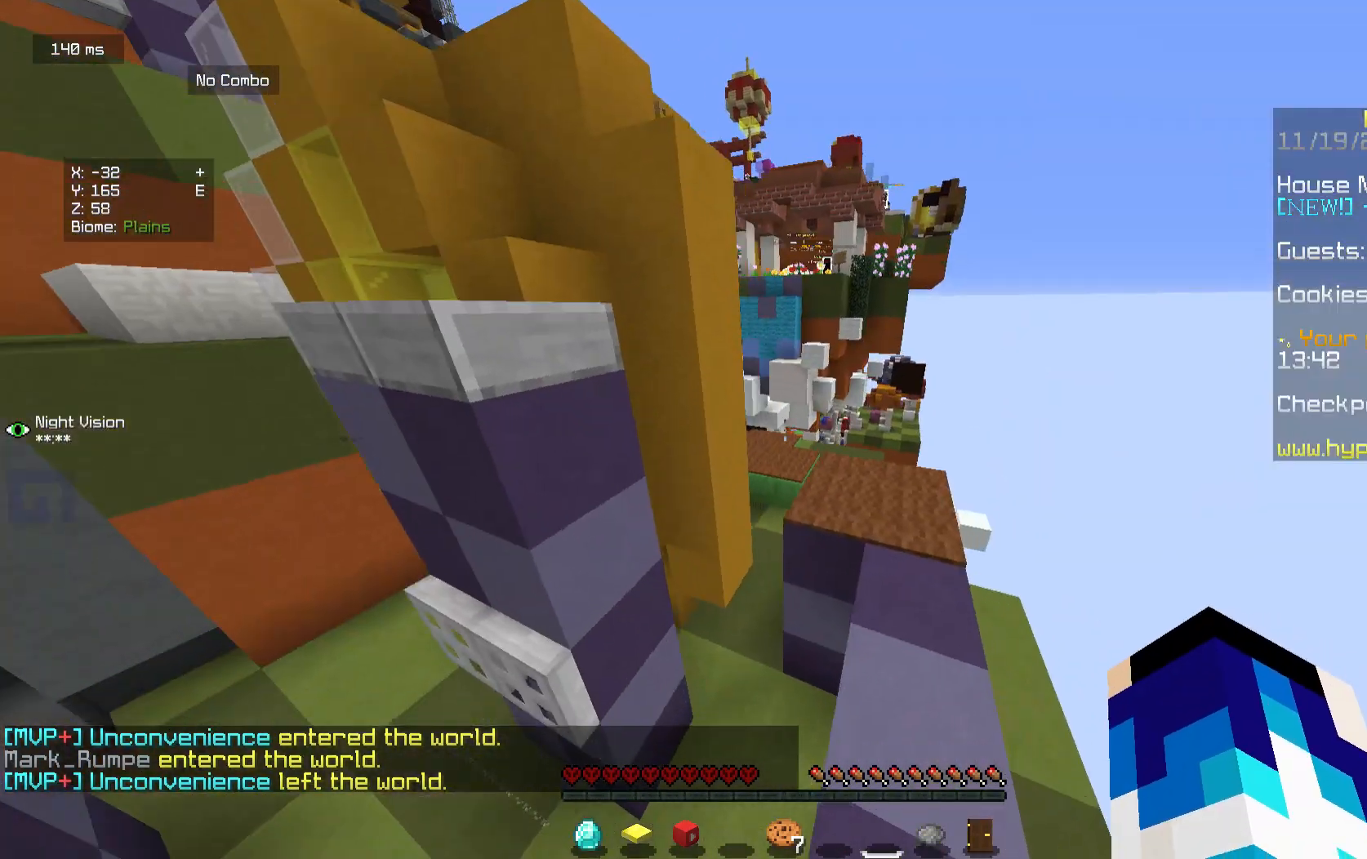
{"keys": ["w"], "mouse": [], "events": []}
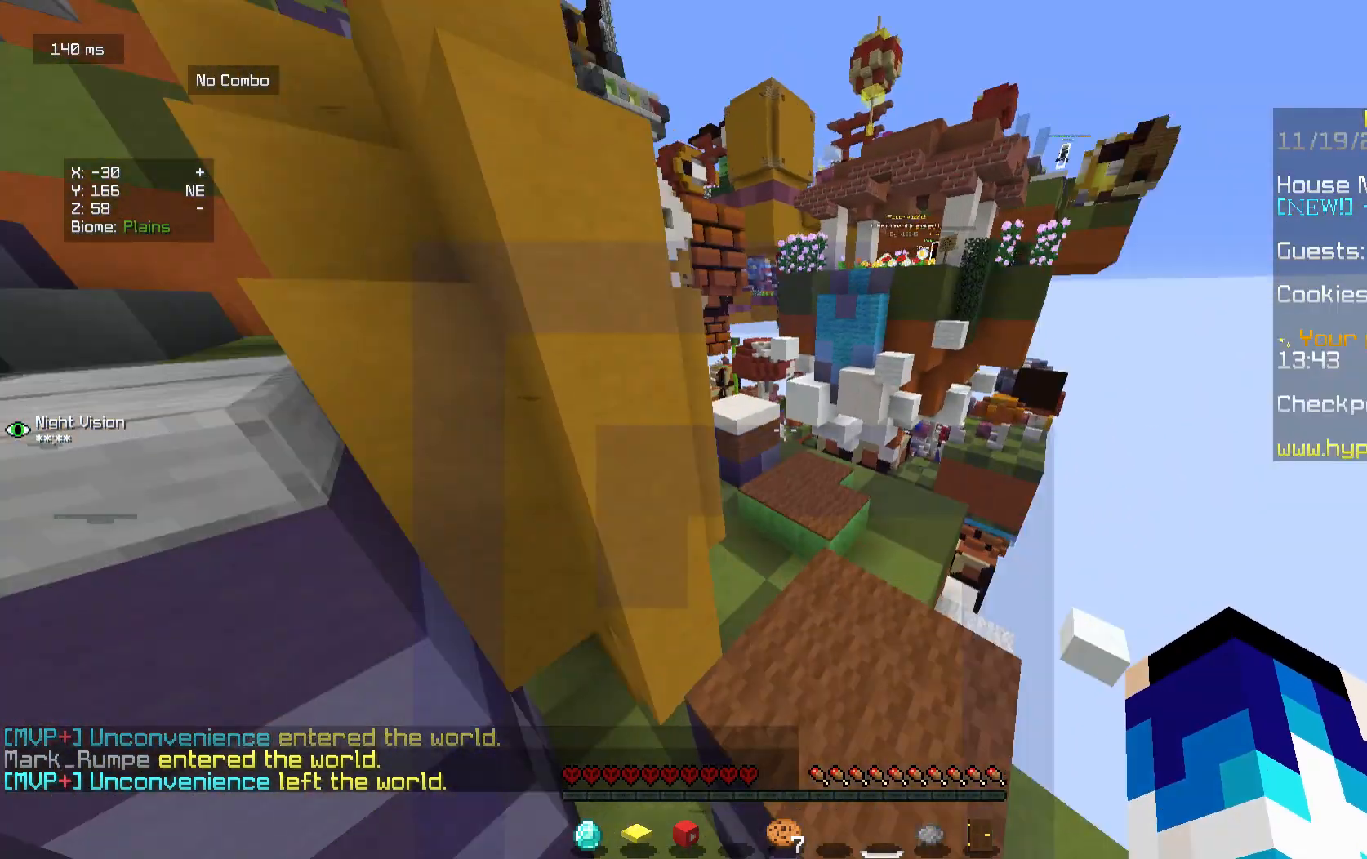
{"keys": ["w"], "mouse": [], "events": []}
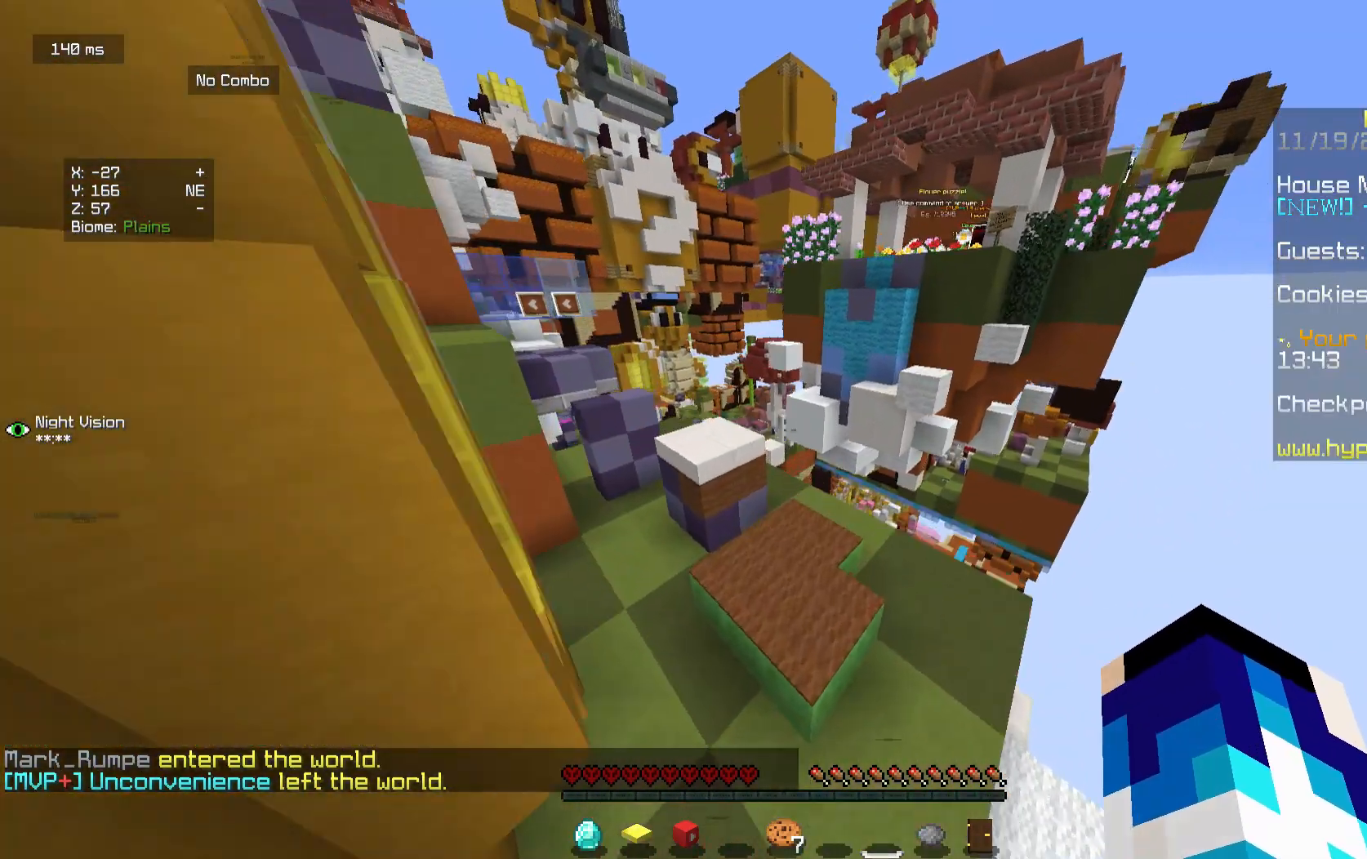
{"keys": ["w"], "mouse": [], "events": []}
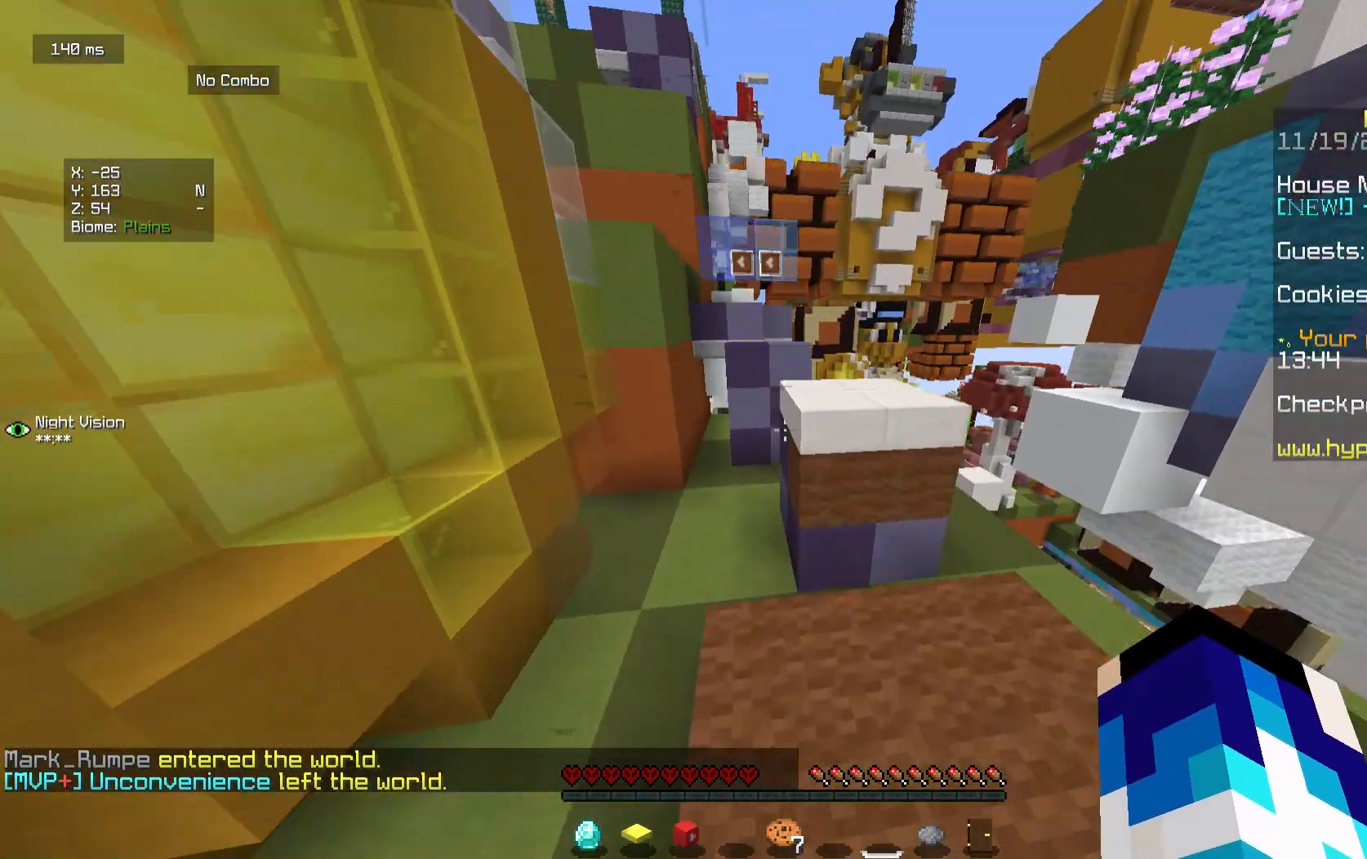
{"keys": ["w"], "mouse": [], "events": []}
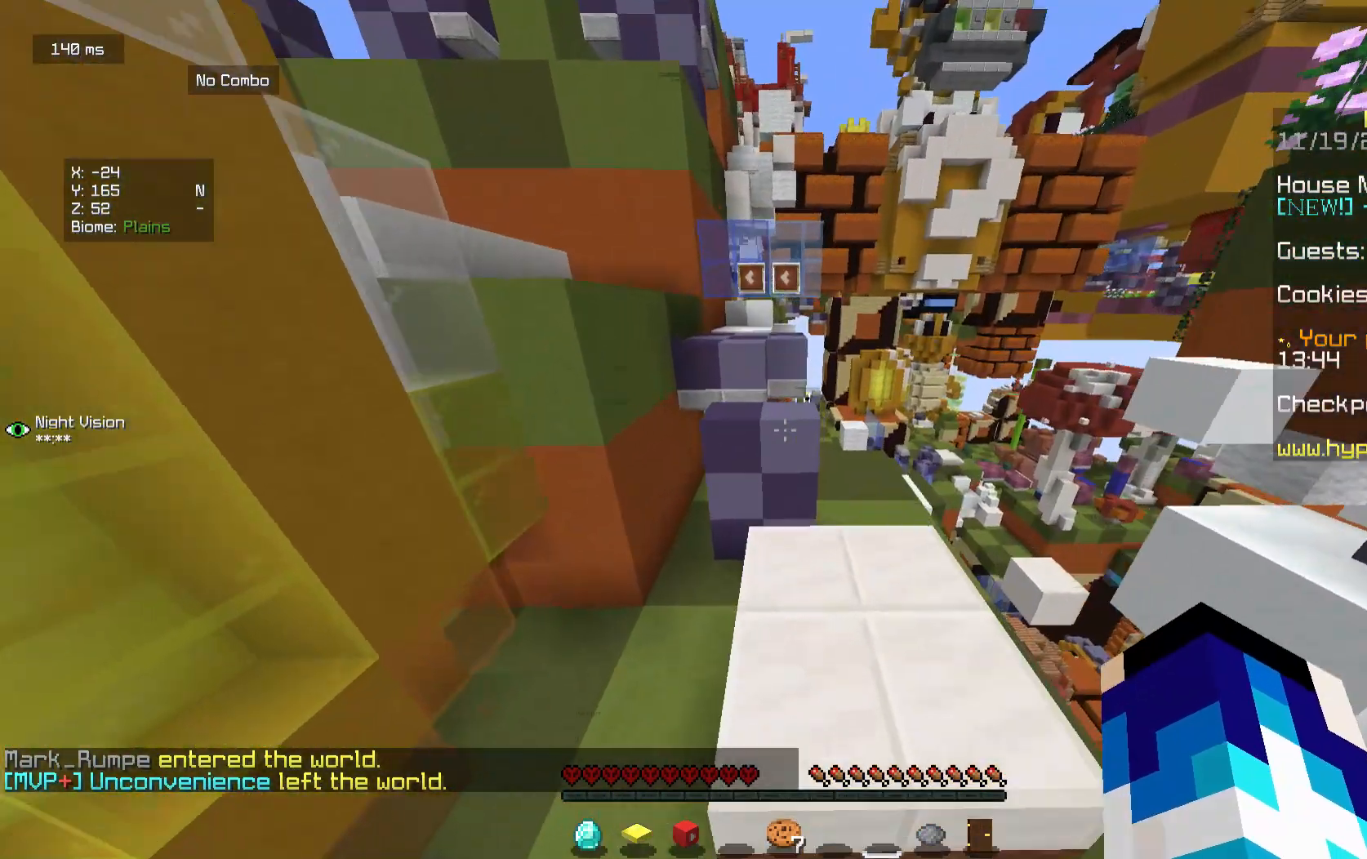
{"keys": ["w"], "mouse": [], "events": []}
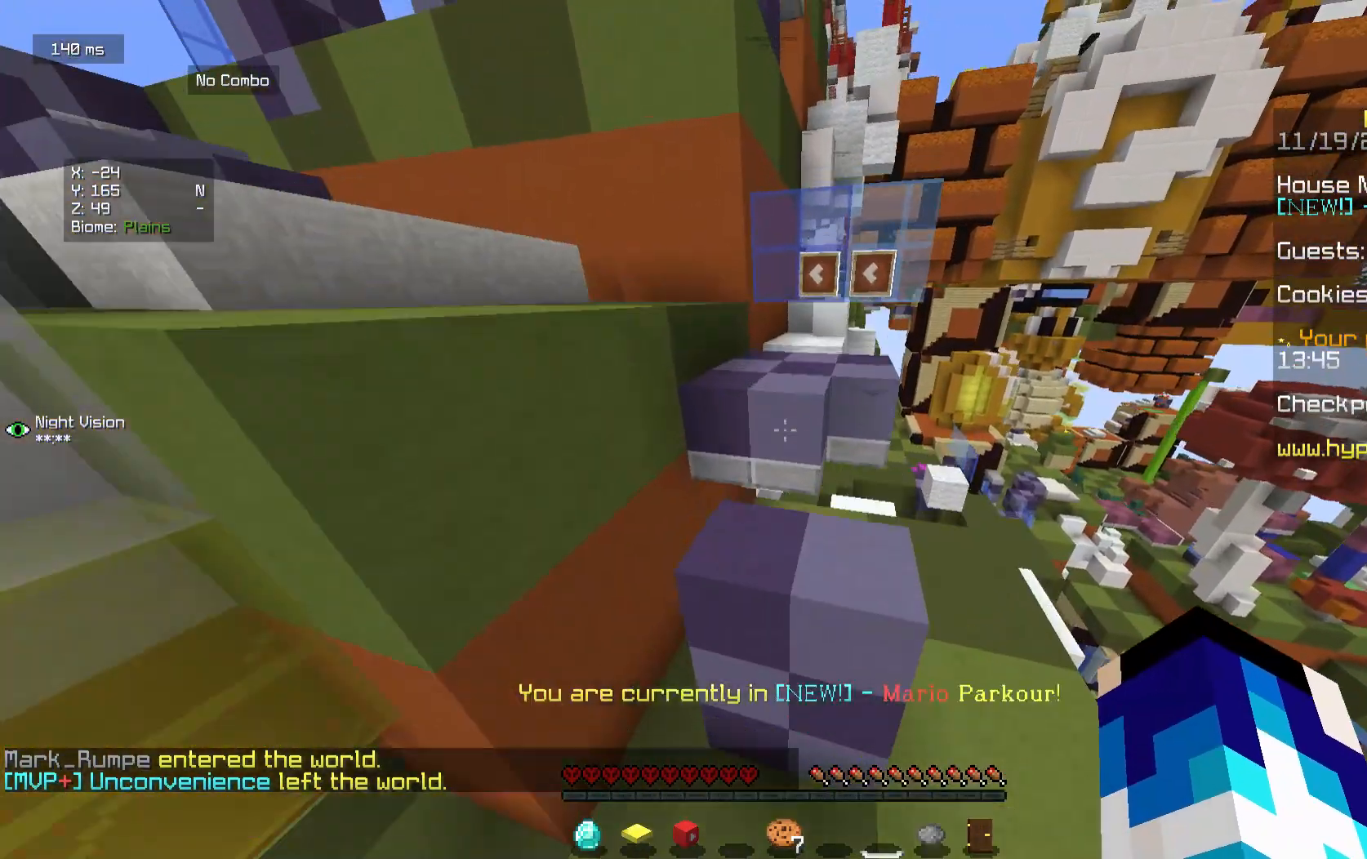
{"keys": ["d", "w"], "mouse": [], "events": [[500, "d", "down"]]}
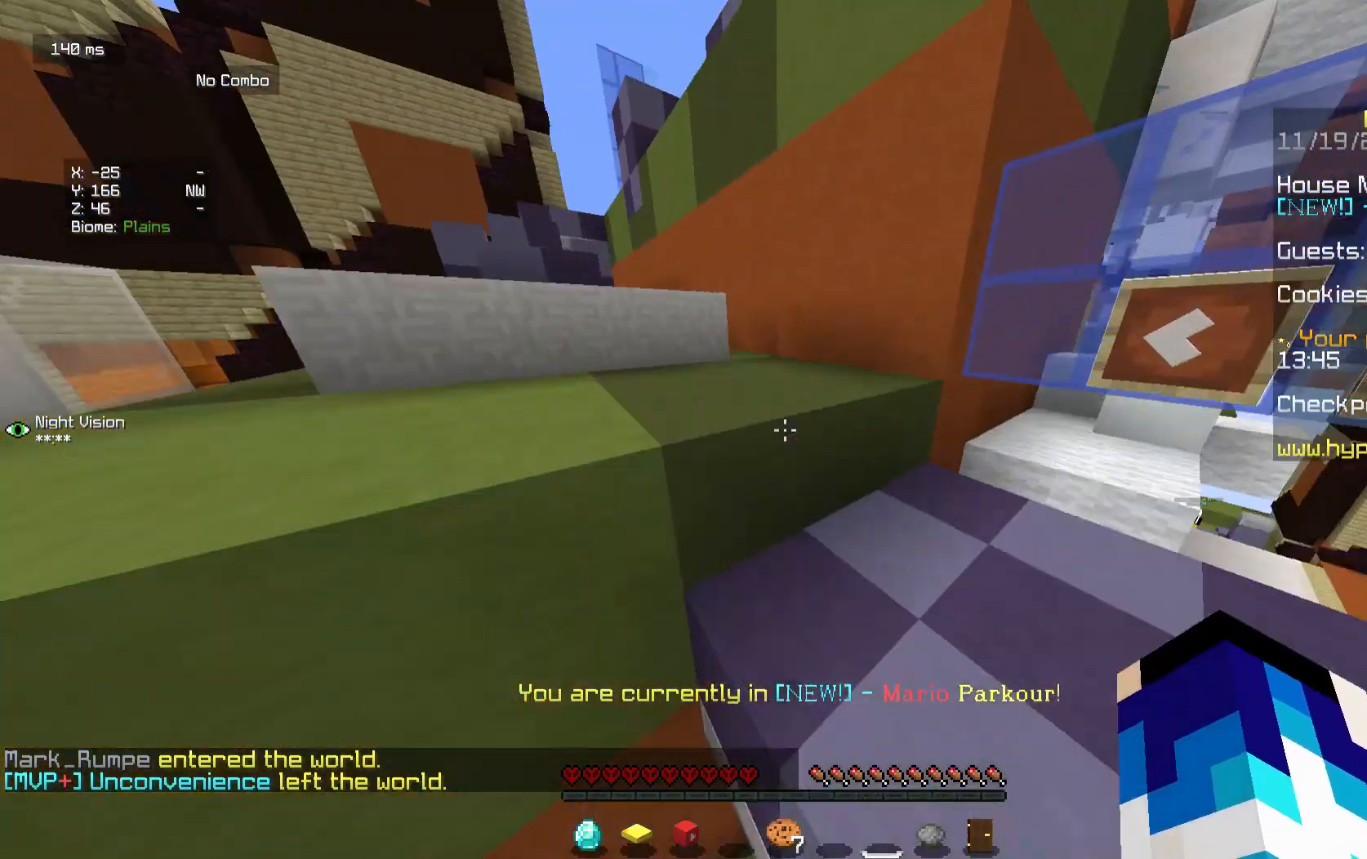
{"keys": ["w"], "mouse": [], "events": [[167, "d", "up"], [167, "w", "up"], [292, "w", "down"]]}
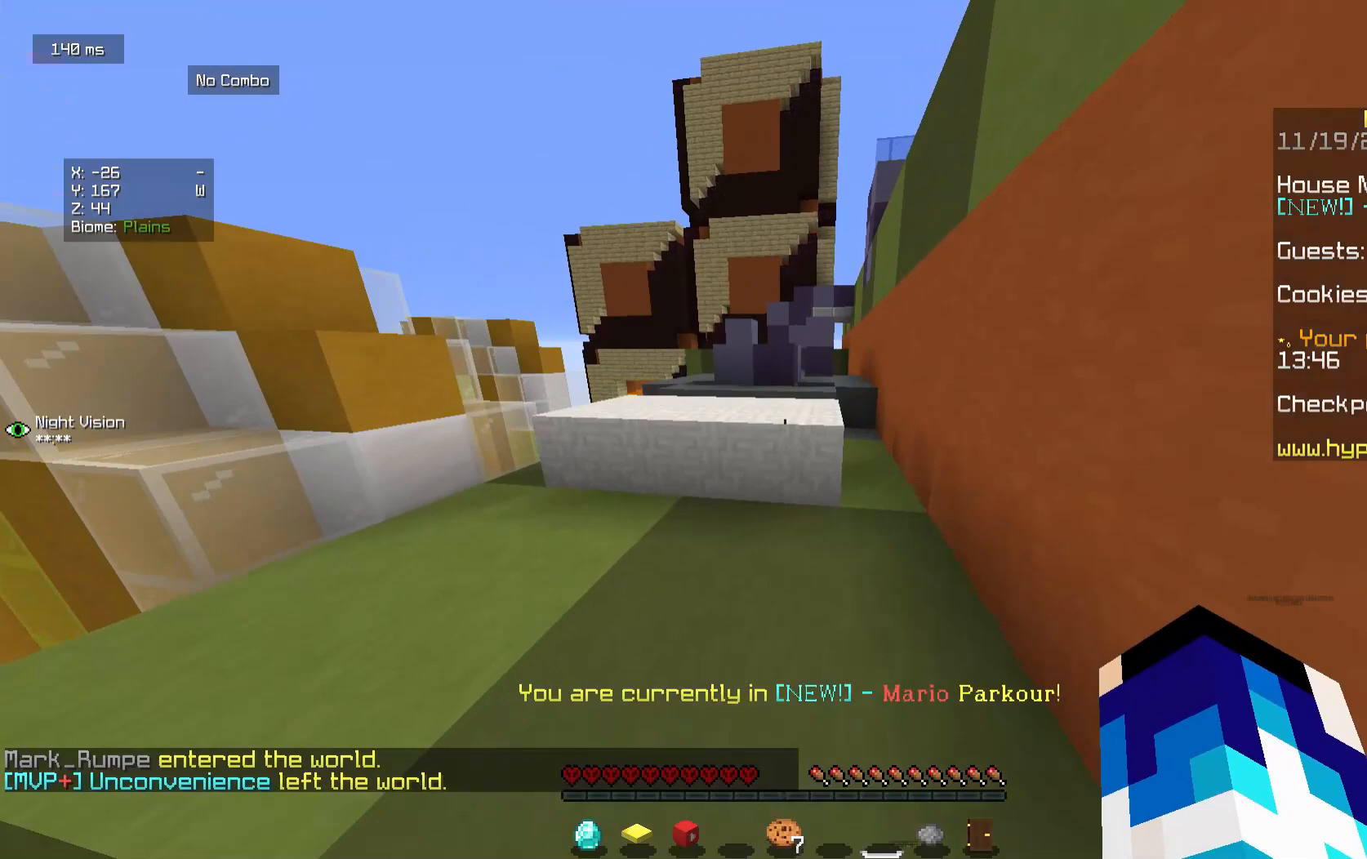
{"keys": ["w"], "mouse": [], "events": []}
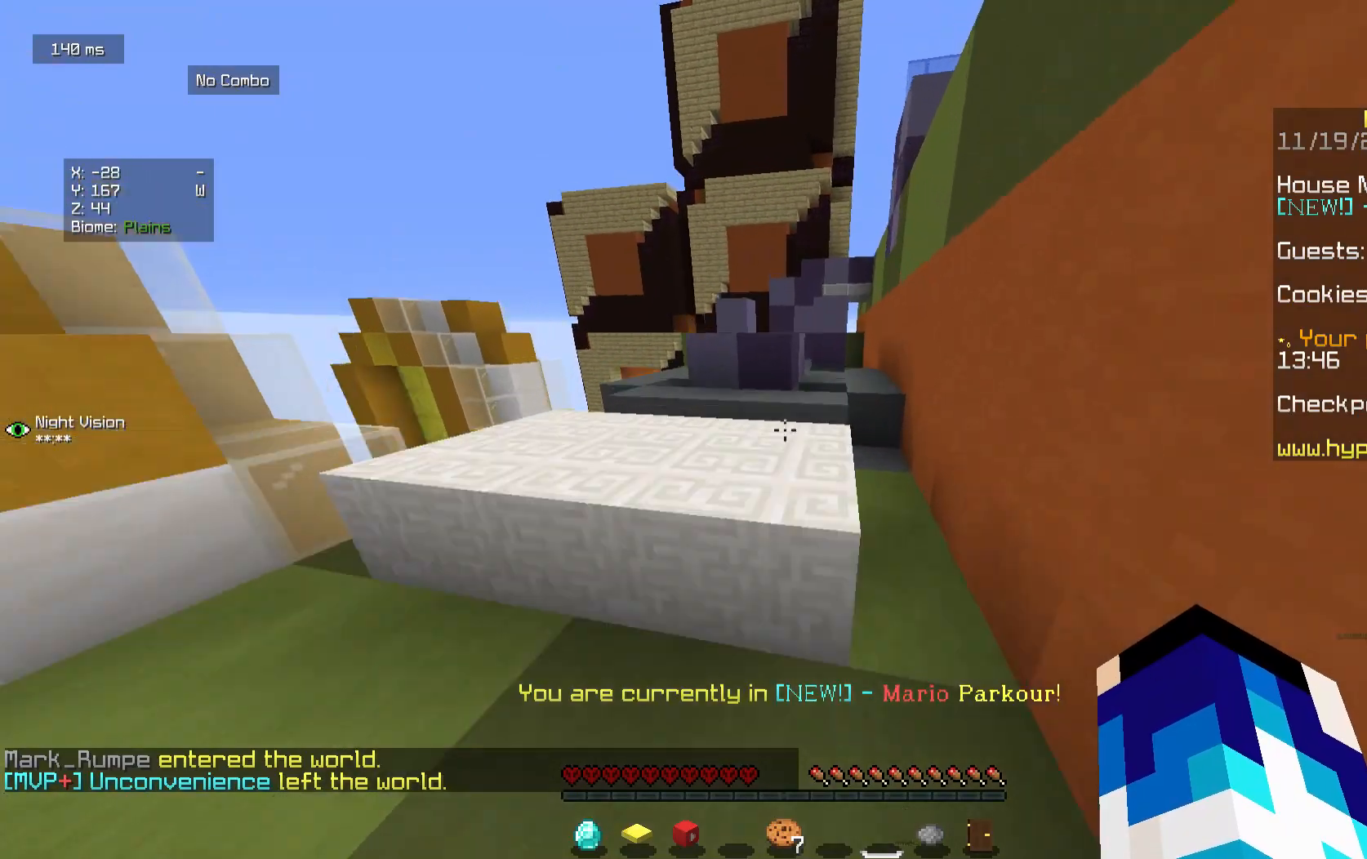
{"keys": ["w"], "mouse": [], "events": []}
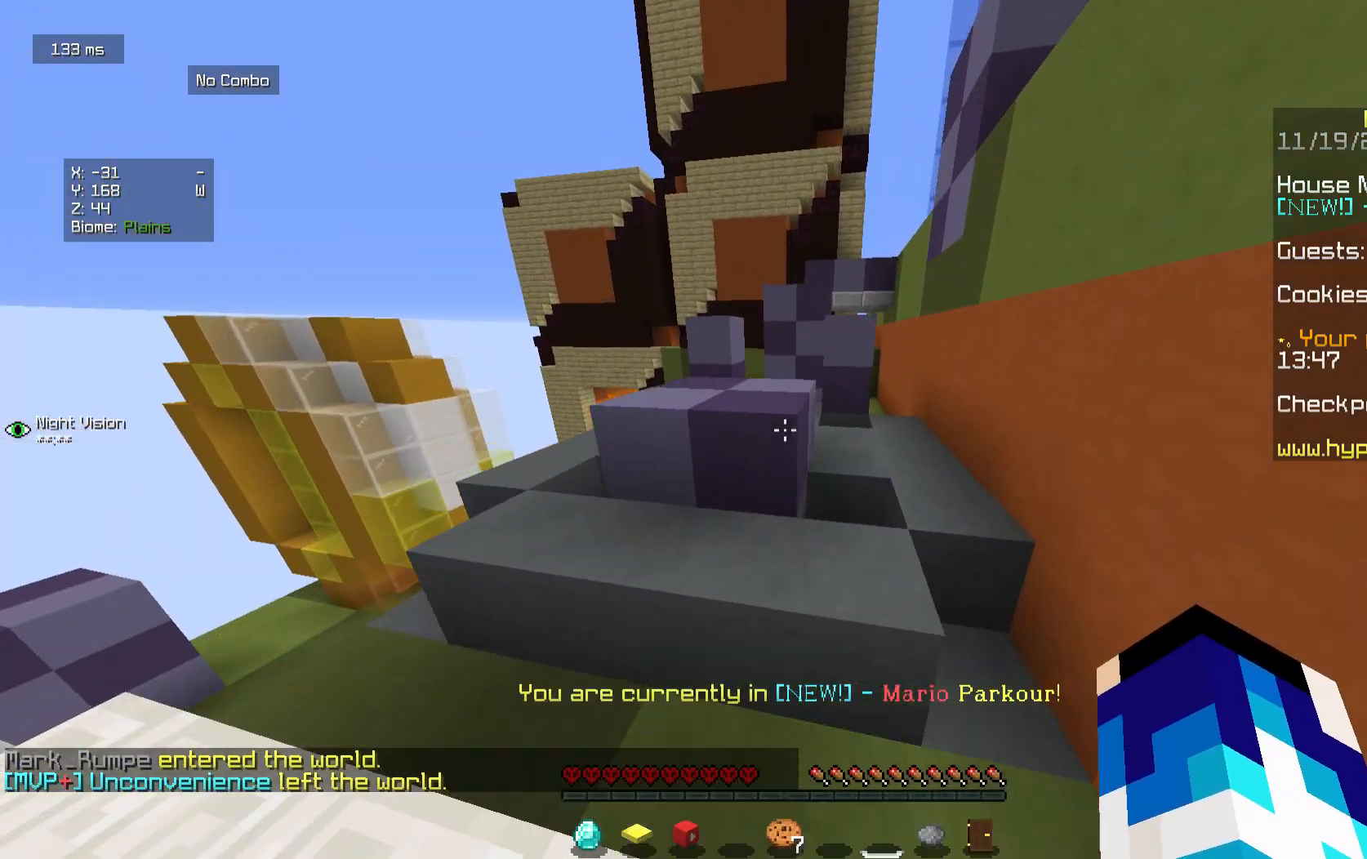
{"keys": ["w"], "mouse": [], "events": []}
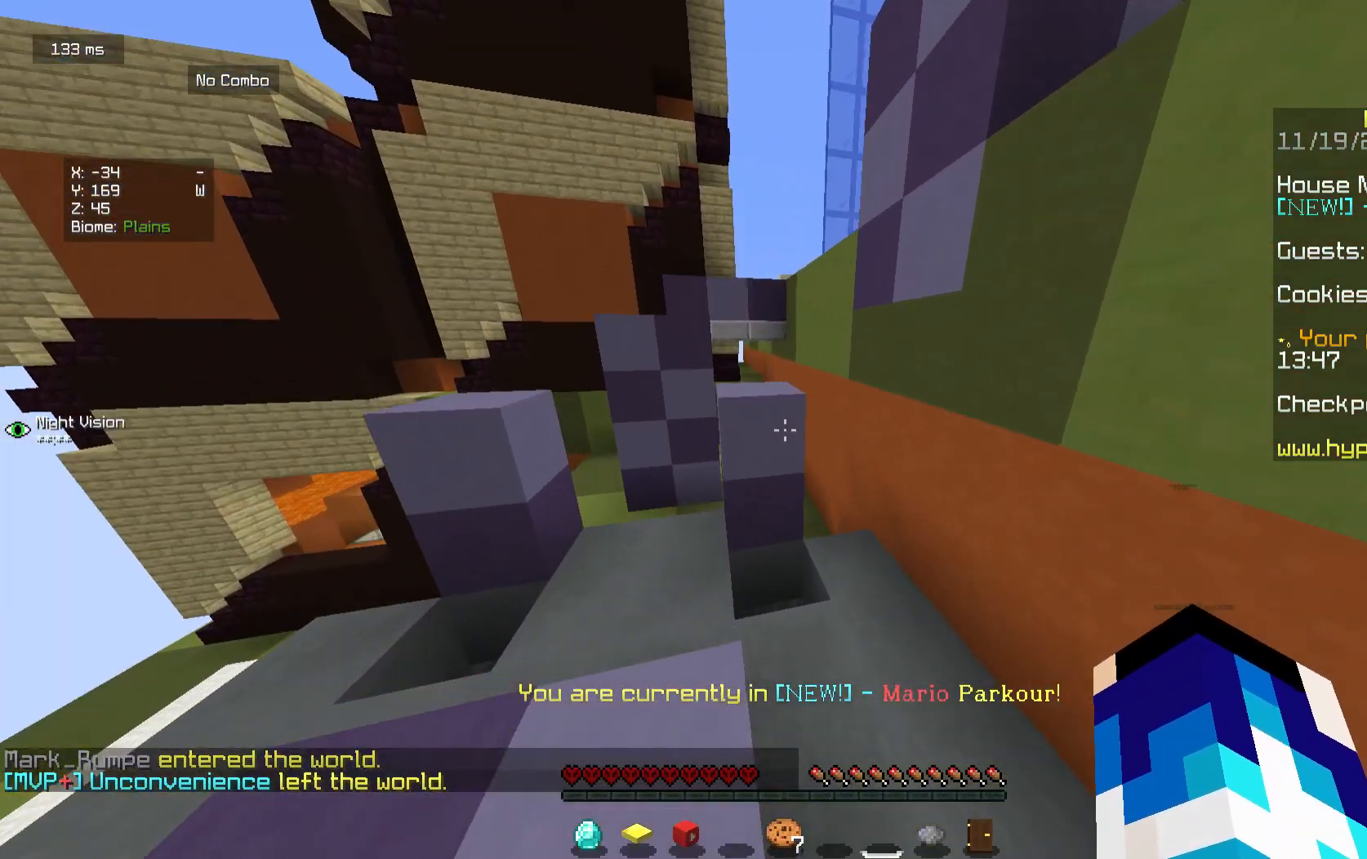
{"keys": ["w"], "mouse": [], "events": []}
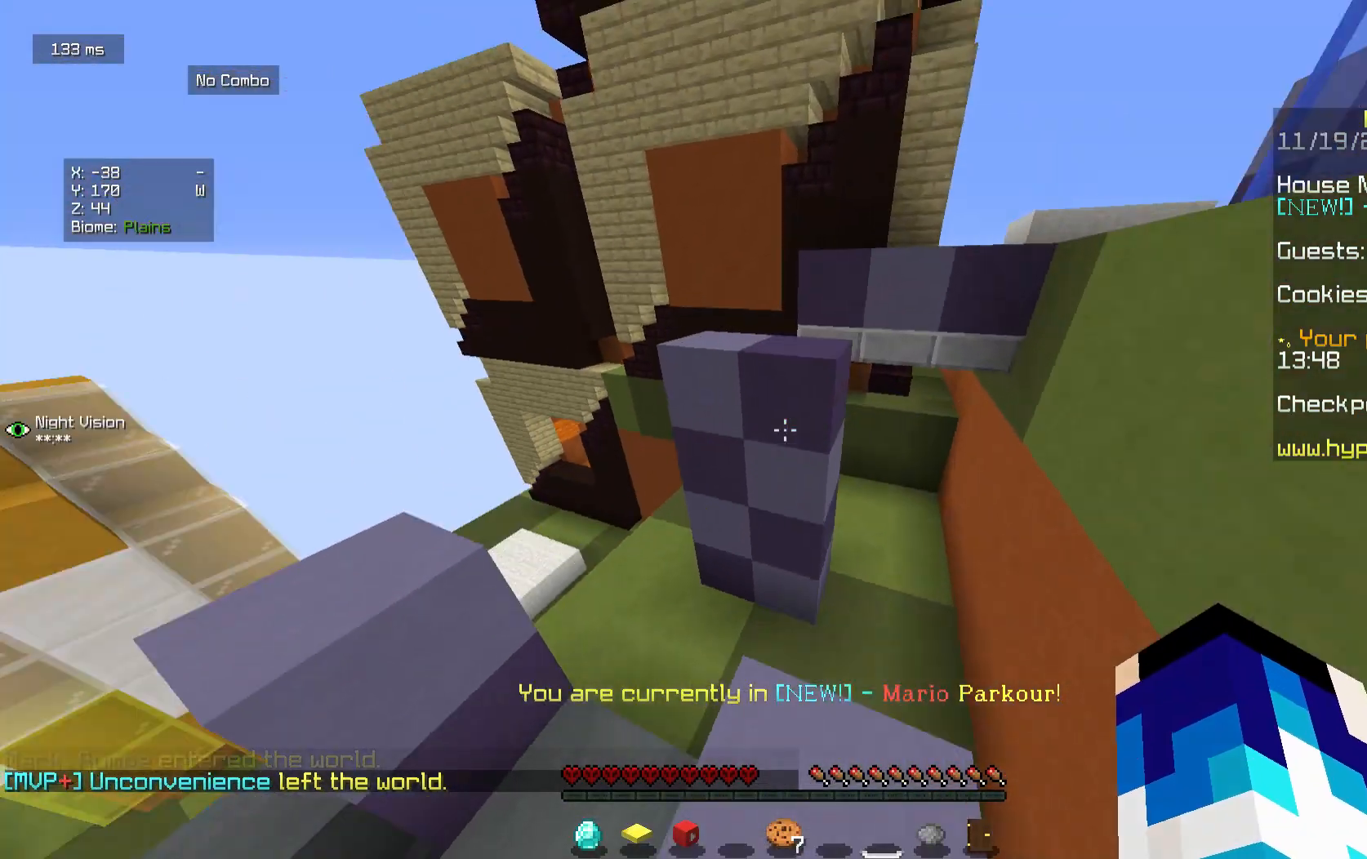
{"keys": ["w"], "mouse": [], "events": []}
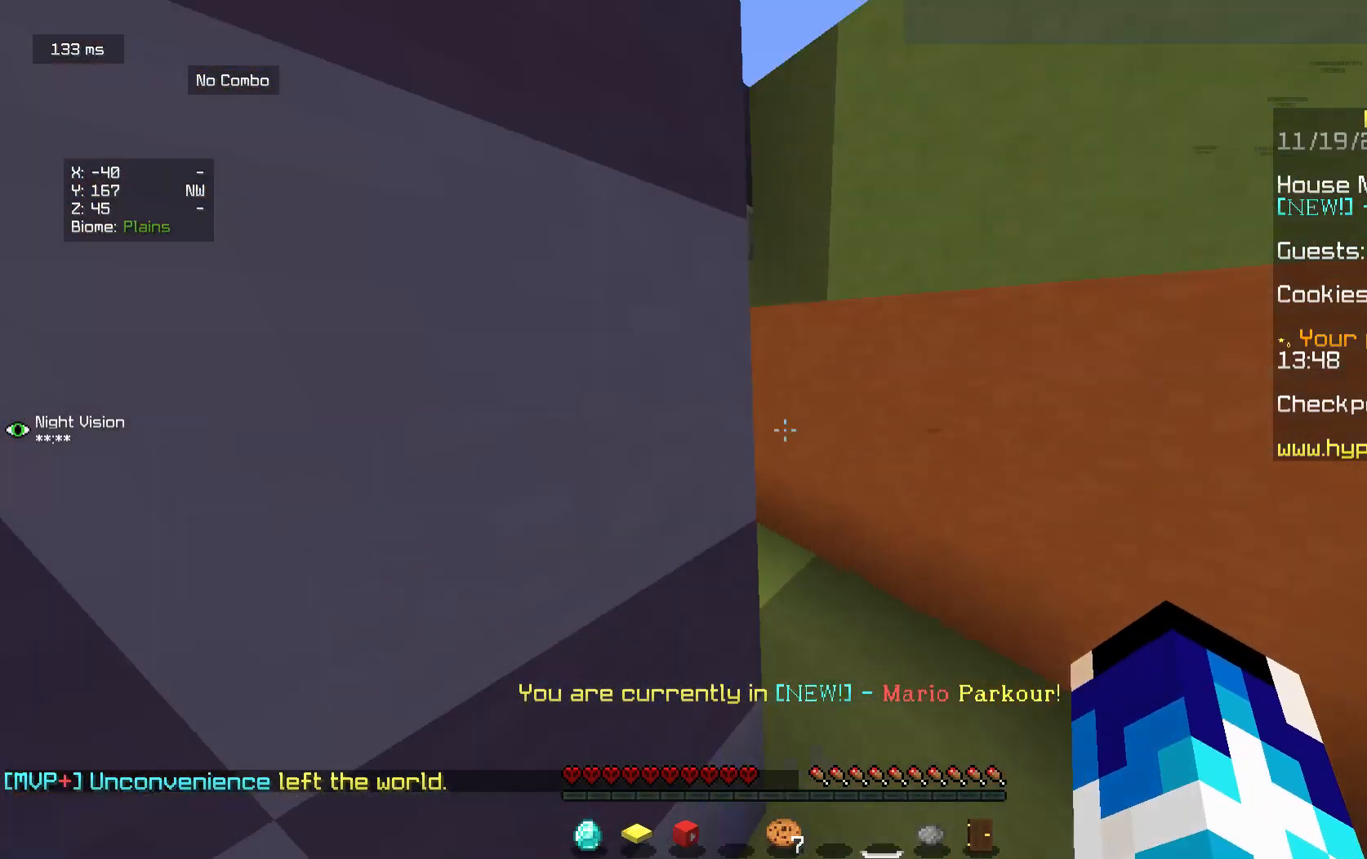
{"keys": ["w"], "mouse": [], "events": [[42, "w", "up"], [125, "d", "down"], [208, "w", "down"], [333, "d", "up"]]}
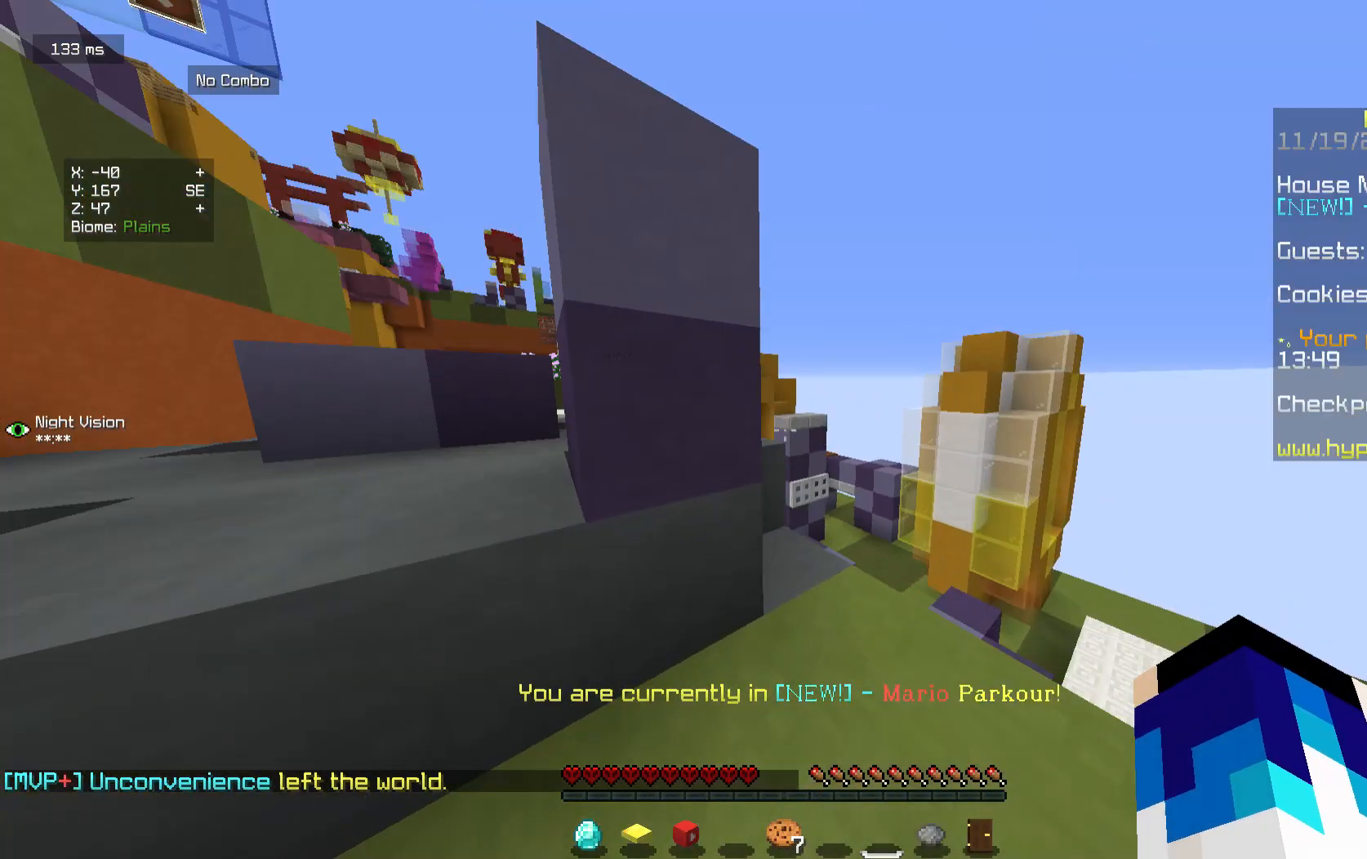
{"keys": ["a", "w"], "mouse": [], "events": [[167, "a", "down"]]}